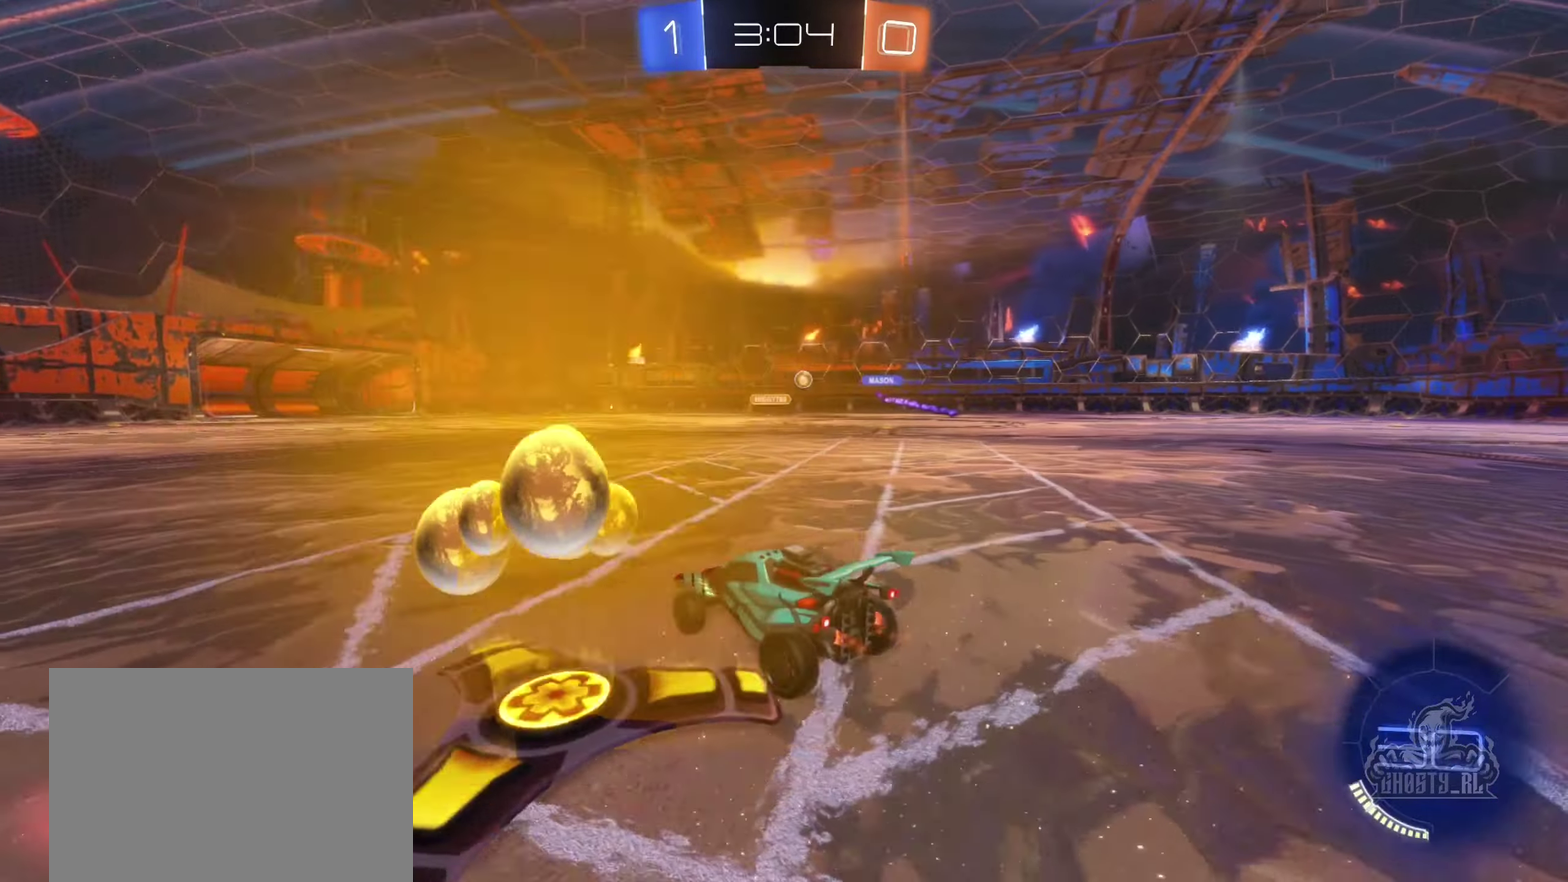
Gameplay with a controller (Xbox layout); each line is a JSON object with the inputs held at the frame after it. "events" lists button and stick changes between this image and that frame as [ms after this image, input, new state], when the widget could be followed in between. Not read: HOME.
{"buttons": ["B", "R2"], "left_stick": "left", "right_stick": "center", "events": [[217, "B", "down"], [467, "left_stick", "left"]]}
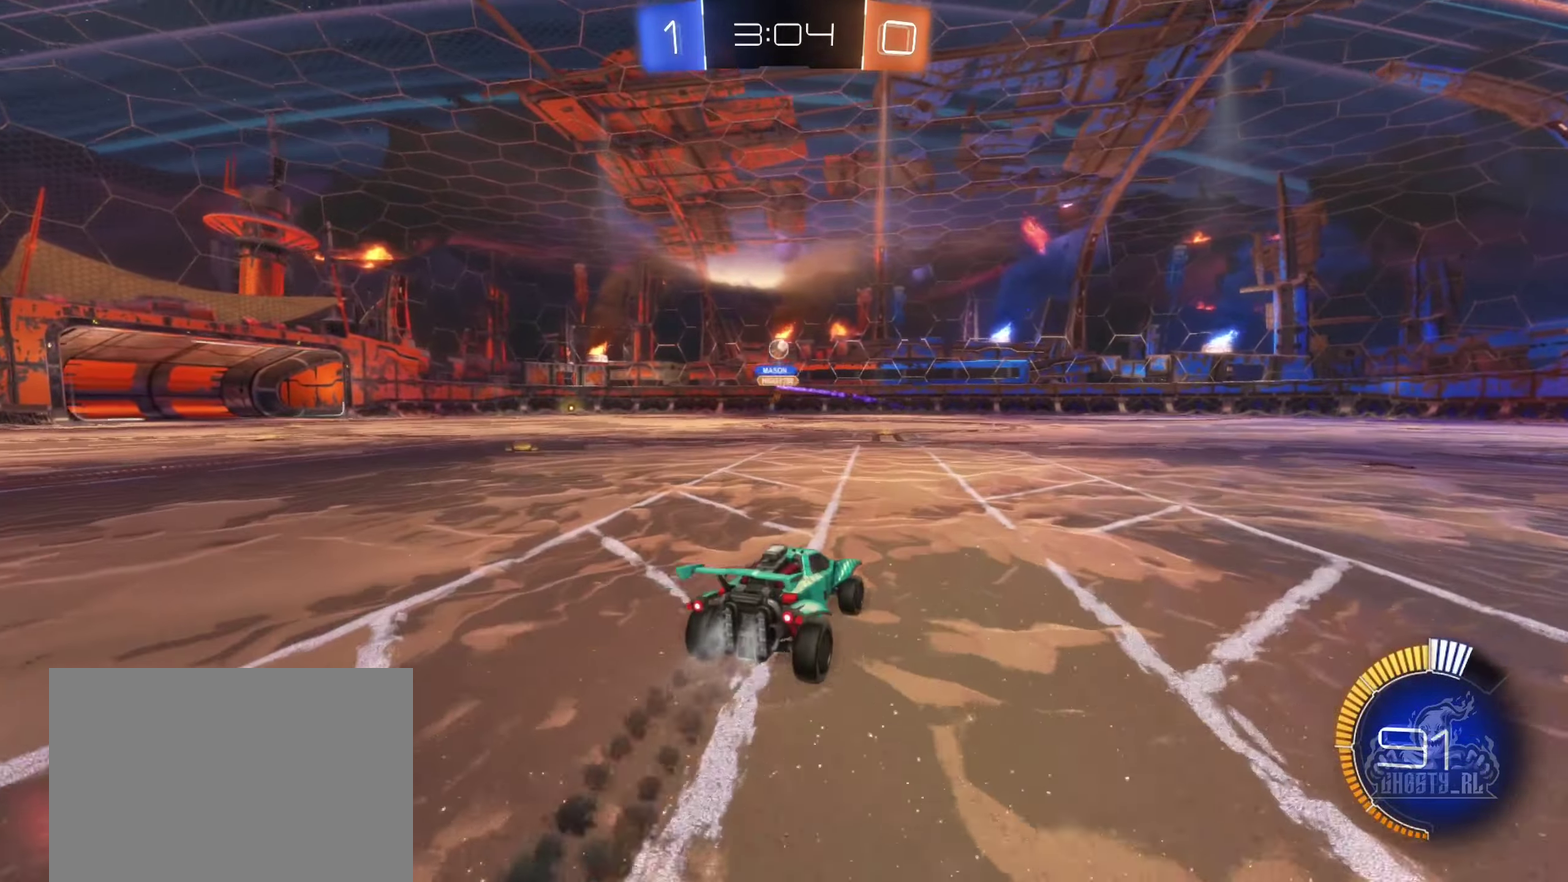
{"buttons": ["L2"], "left_stick": "center", "right_stick": "center", "events": [[67, "left_stick", "center"], [150, "B", "up"], [334, "left_stick", "left"], [367, "R2", "up"], [467, "L2", "down"], [500, "left_stick", "center"]]}
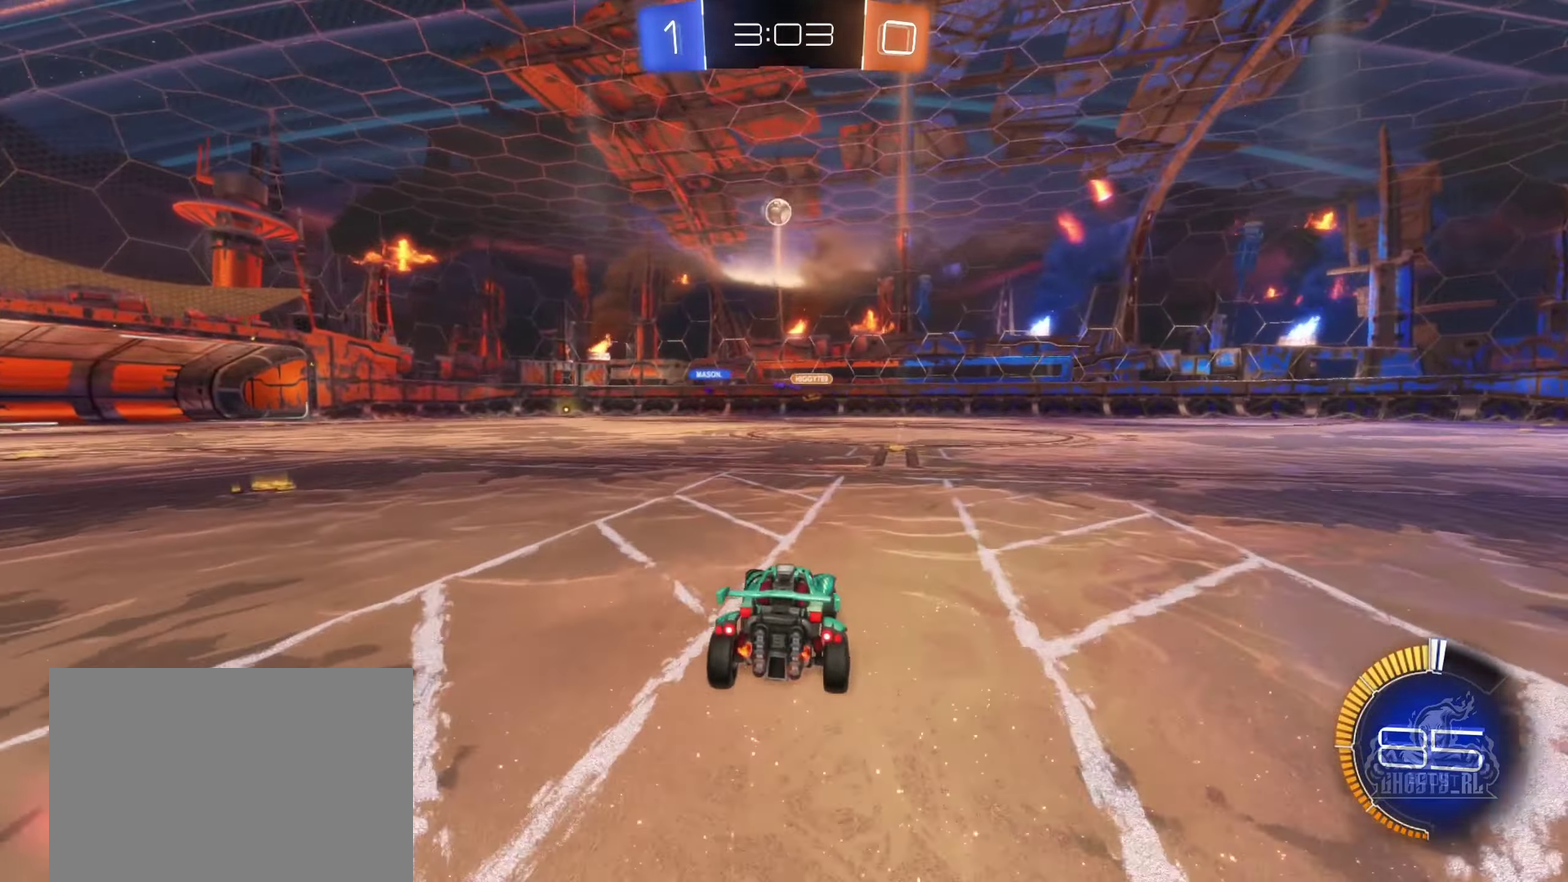
{"buttons": ["L2"], "left_stick": "center", "right_stick": "center", "events": [[67, "R2", "down"], [117, "L2", "up"], [134, "B", "down"], [284, "left_stick", "right"], [400, "B", "up"], [400, "left_stick", "center"], [434, "R2", "up"], [500, "L2", "down"]]}
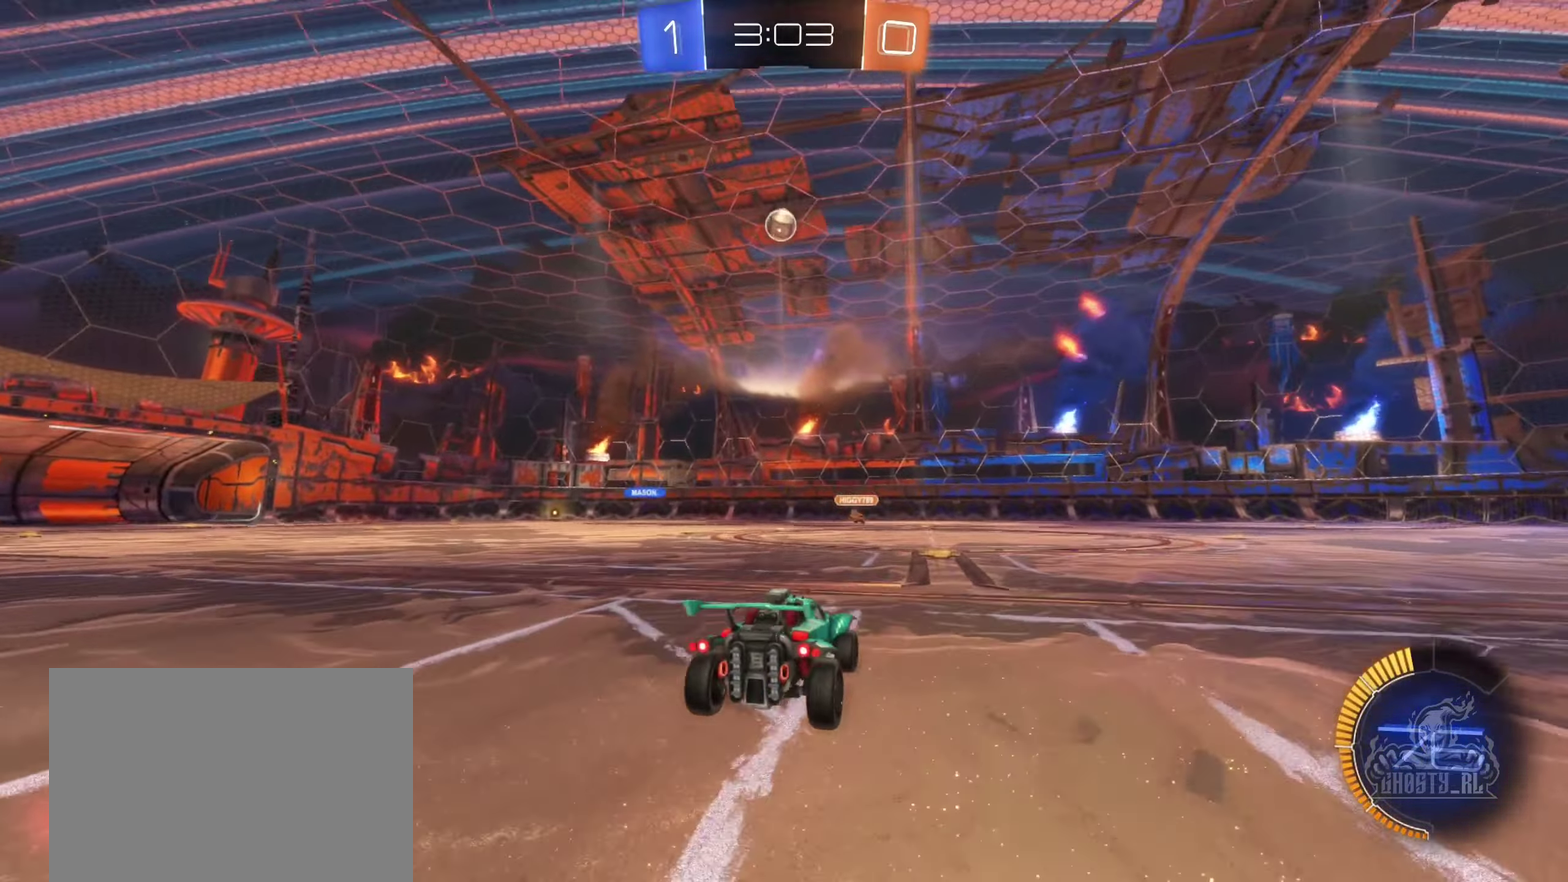
{"buttons": ["B", "R2"], "left_stick": "center", "right_stick": "center", "events": [[50, "left_stick", "left"], [84, "R2", "down"], [117, "L2", "up"], [117, "left_stick", "center"], [134, "B", "down"]]}
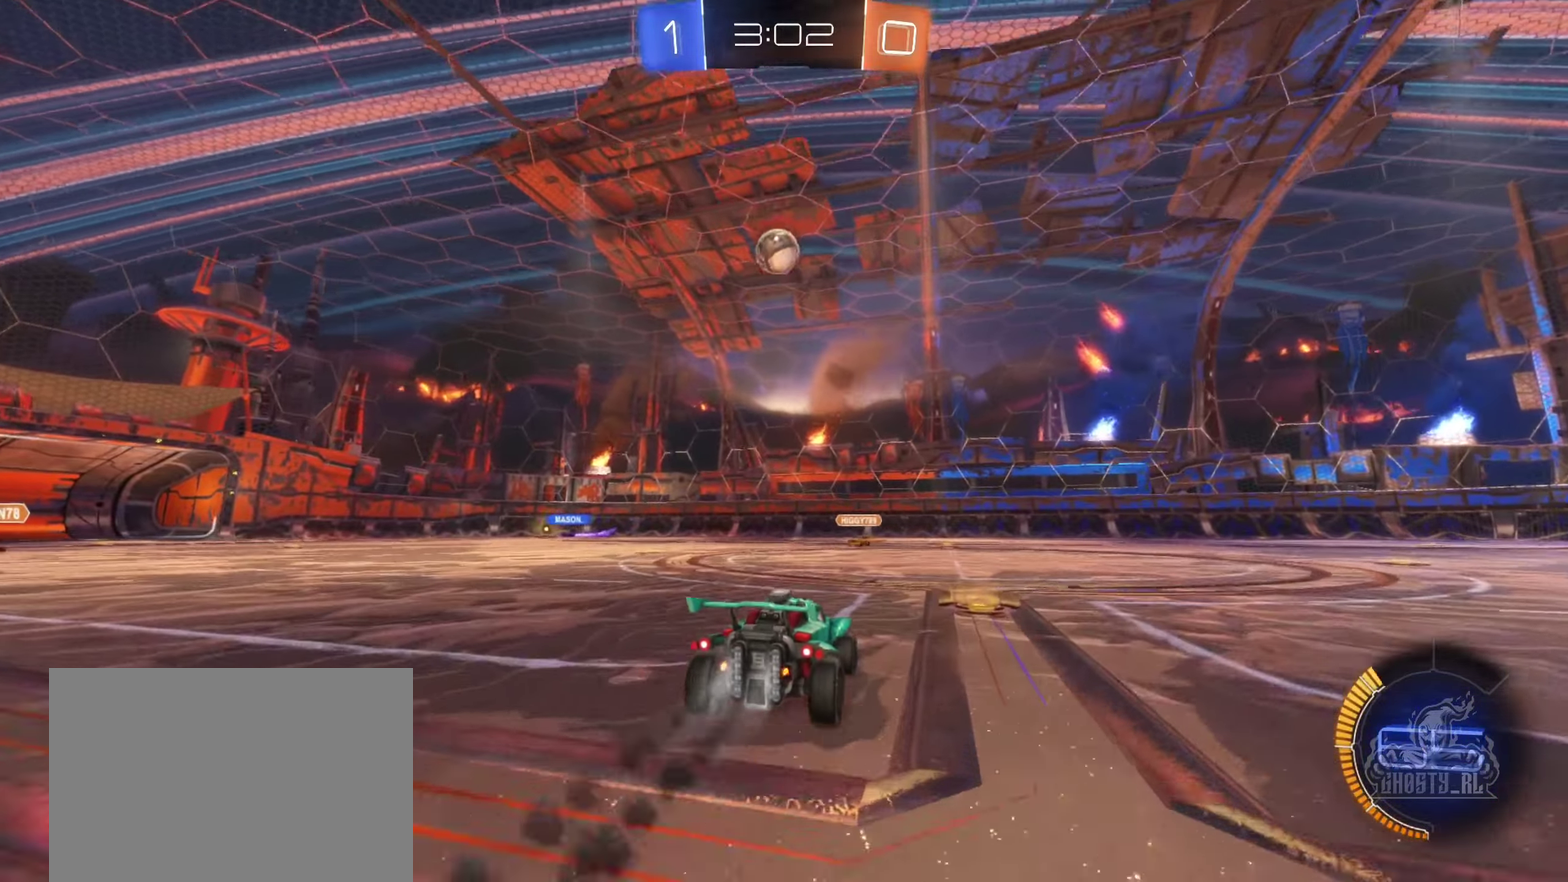
{"buttons": ["A", "B", "R2"], "left_stick": "down-left", "right_stick": "center", "events": [[67, "left_stick", "left"], [150, "left_stick", "center"], [333, "left_stick", "down-left"], [400, "A", "down"]]}
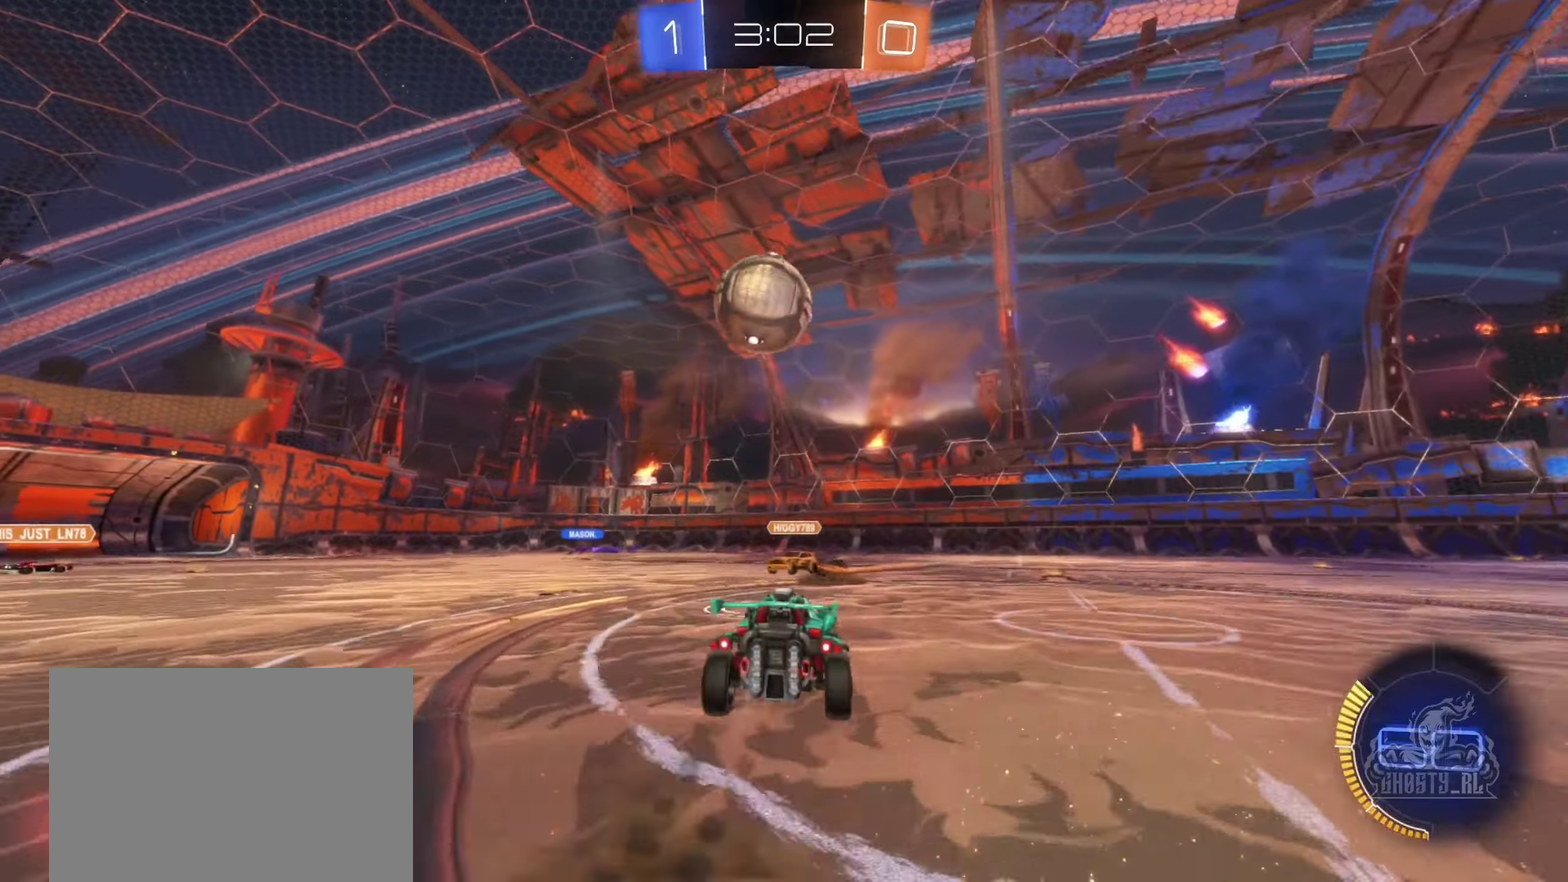
{"buttons": ["L1"], "left_stick": "left", "right_stick": "center", "events": [[33, "A", "up"], [133, "left_stick", "left"], [150, "A", "down"], [200, "L1", "down"], [333, "A", "up"], [383, "B", "up"], [450, "R2", "up"]]}
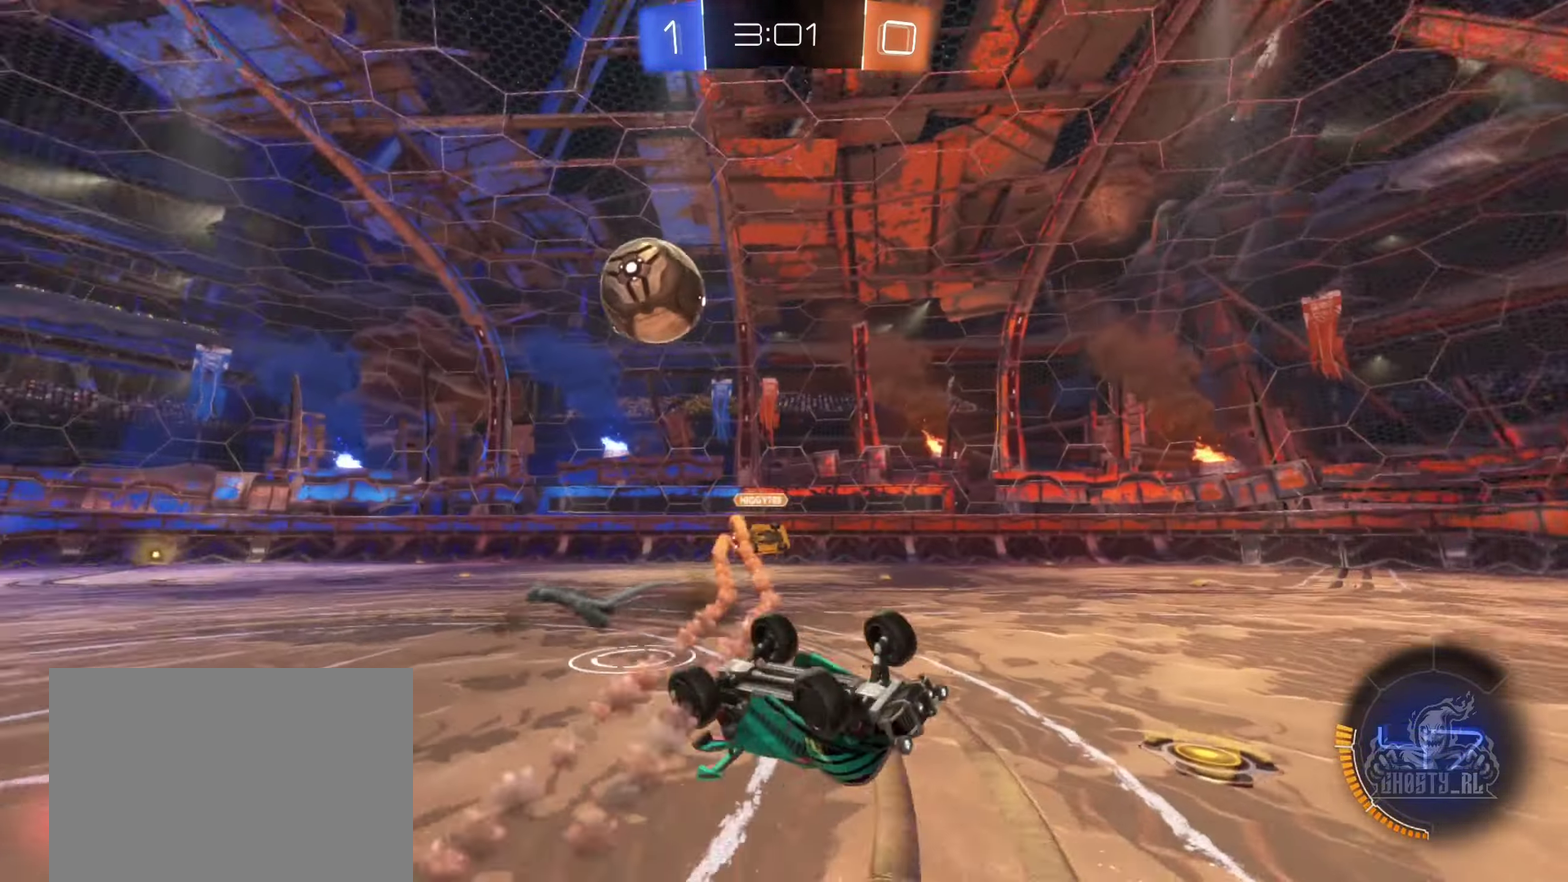
{"buttons": ["R2"], "left_stick": "right", "right_stick": "center", "events": [[83, "left_stick", "up-left"], [183, "left_stick", "up"], [250, "R2", "down"], [266, "left_stick", "center"], [283, "L1", "up"], [400, "left_stick", "right"]]}
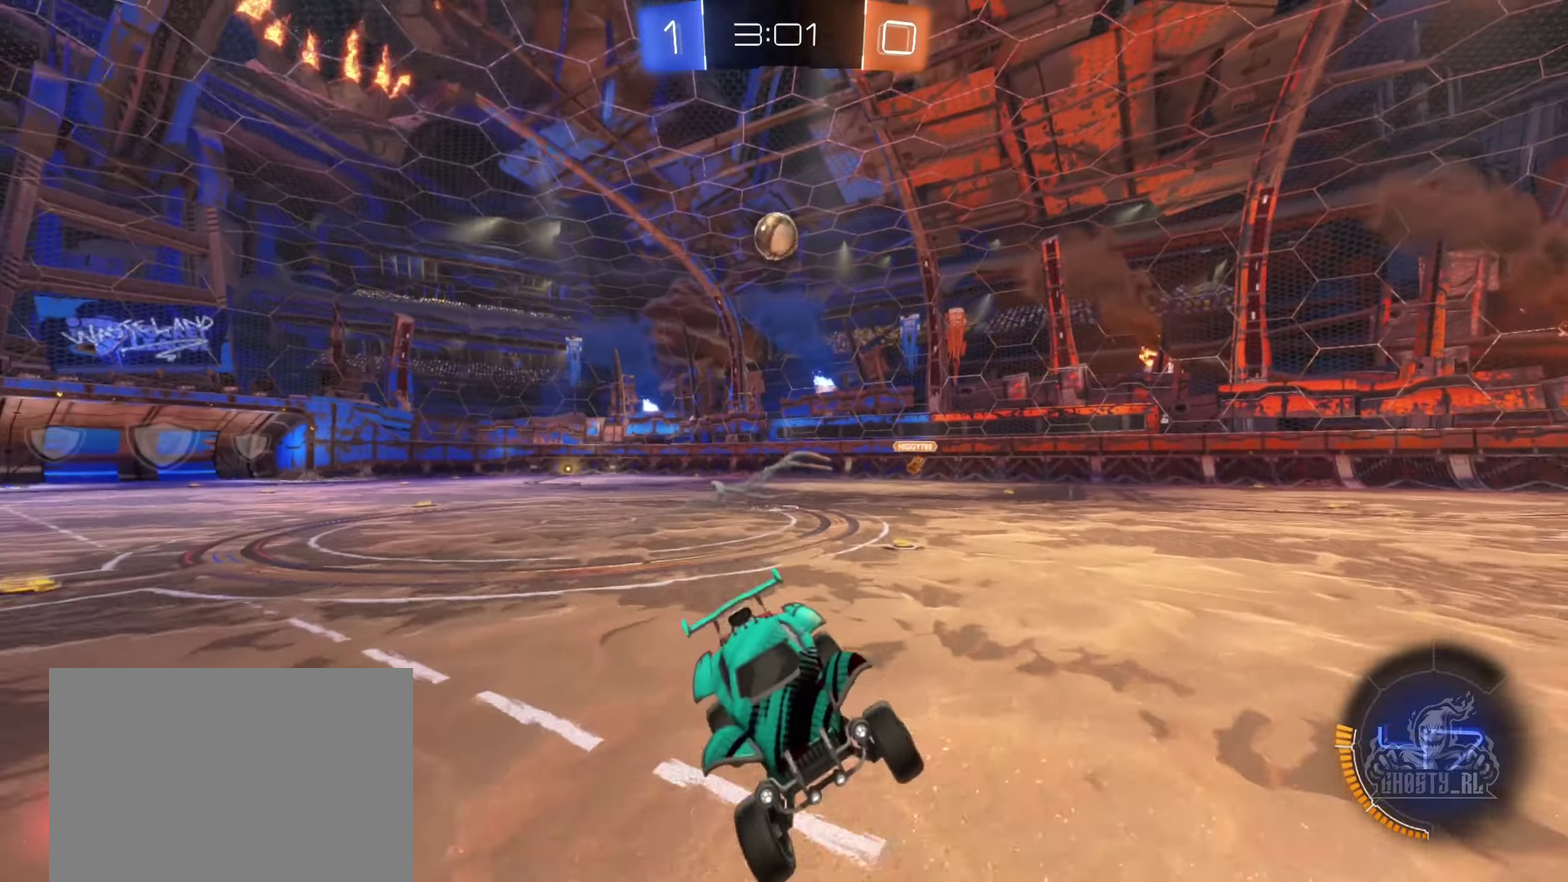
{"buttons": ["R2"], "left_stick": "right", "right_stick": "center", "events": []}
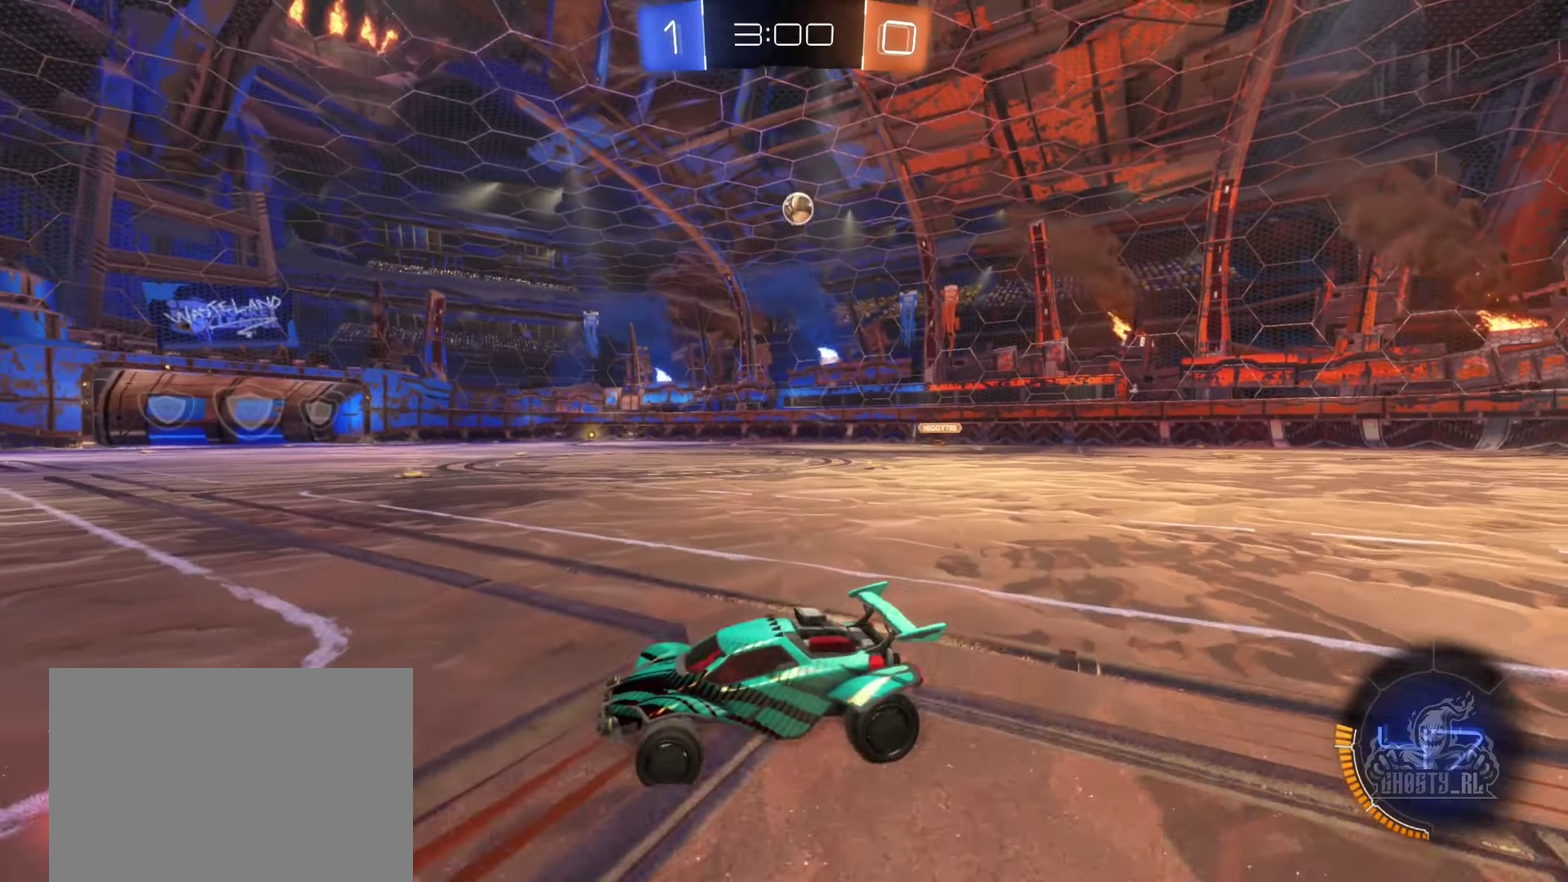
{"buttons": ["B", "R2"], "left_stick": "right", "right_stick": "center", "events": [[400, "B", "down"]]}
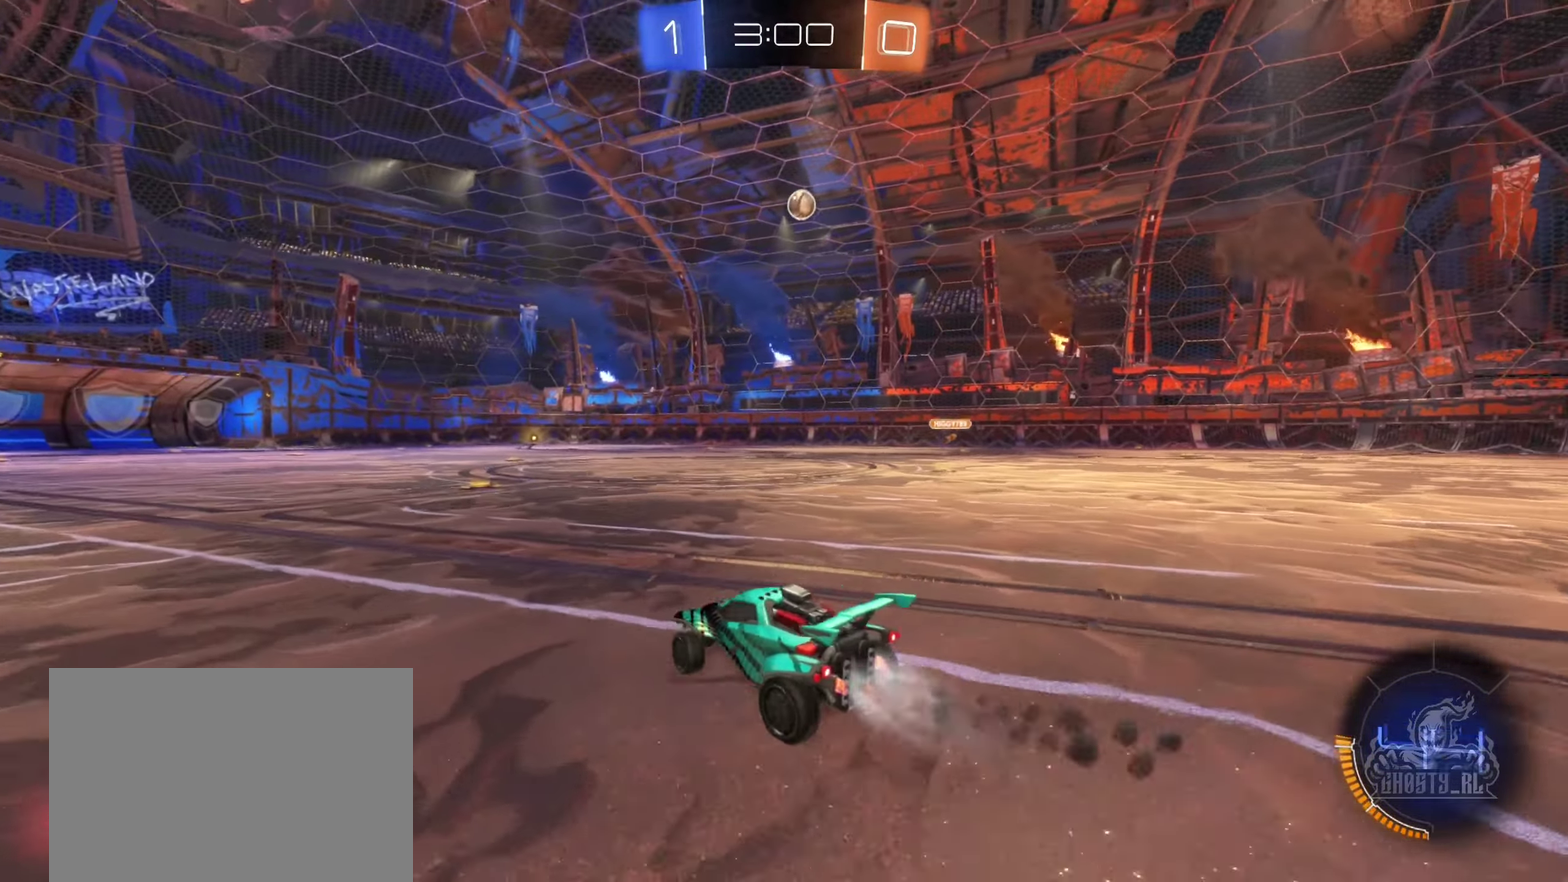
{"buttons": ["B", "L1", "R2"], "left_stick": "left", "right_stick": "center", "events": [[66, "A", "down"], [150, "A", "up"], [200, "left_stick", "up-left"], [250, "A", "down"], [250, "L1", "down"], [316, "left_stick", "left"], [400, "A", "up"], [400, "left_stick", "down-left"], [500, "left_stick", "left"]]}
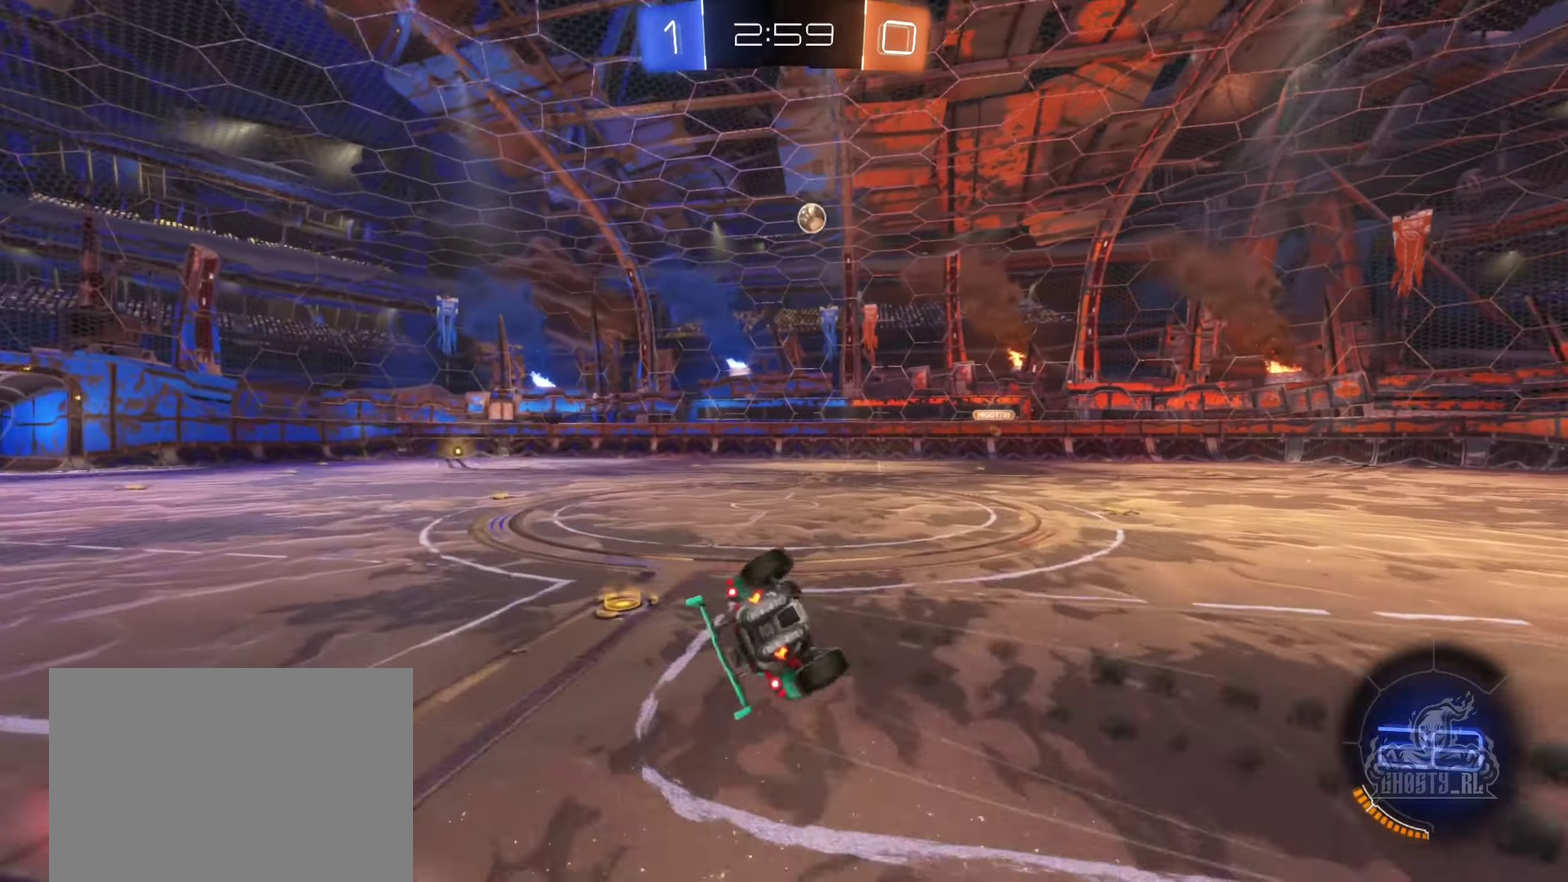
{"buttons": ["R2"], "left_stick": "center", "right_stick": "center", "events": [[33, "B", "up"], [83, "left_stick", "up-left"], [133, "left_stick", "left"], [383, "left_stick", "down-left"], [400, "L1", "up"], [450, "left_stick", "center"]]}
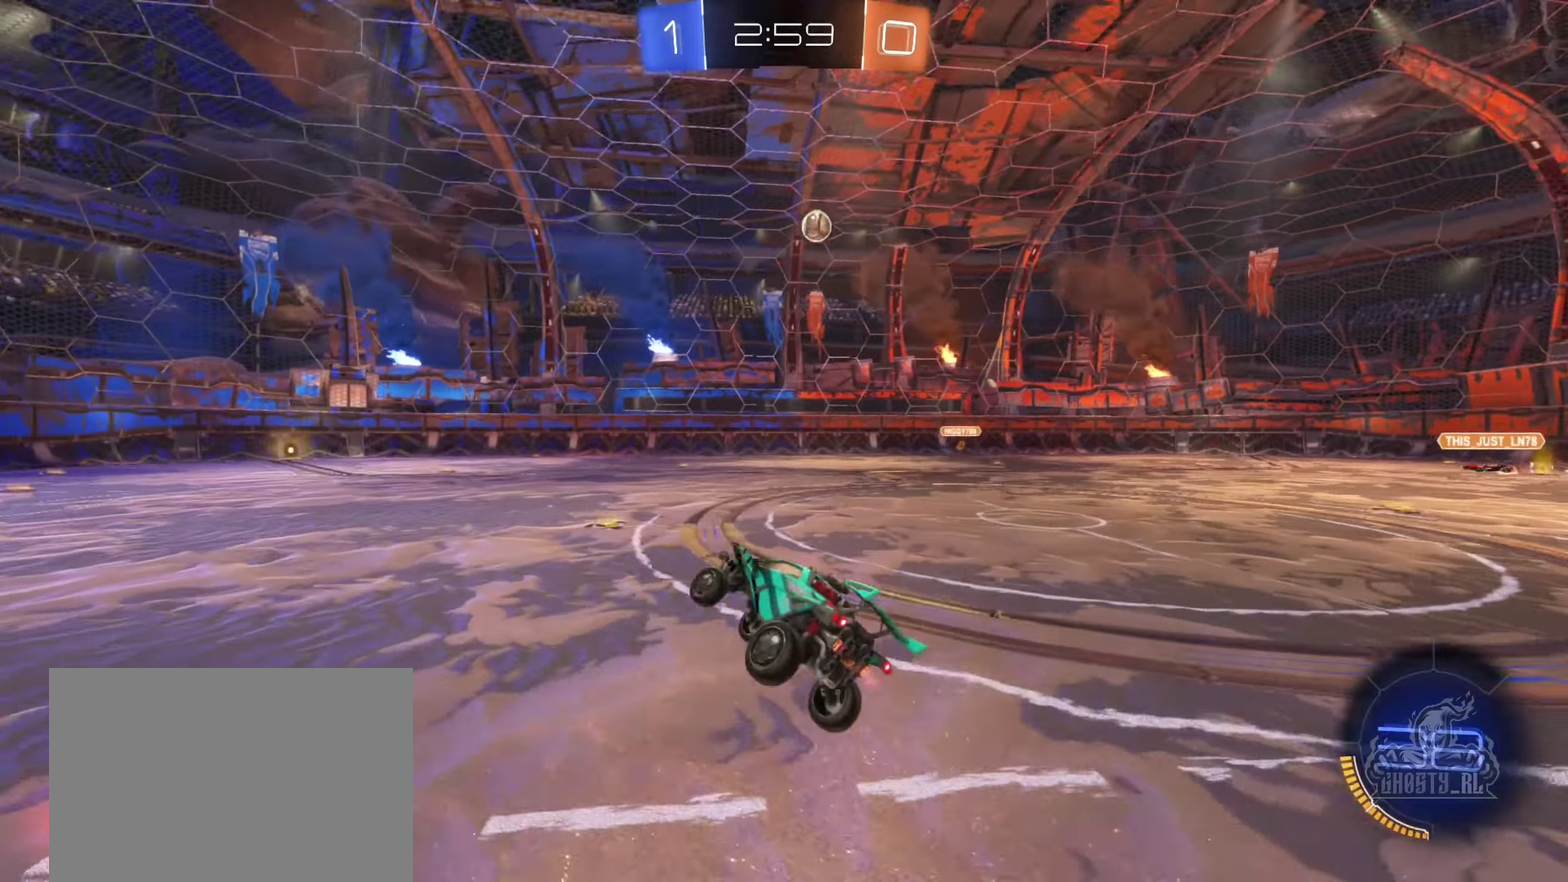
{"buttons": ["R2"], "left_stick": "center", "right_stick": "center", "events": [[133, "left_stick", "left"], [333, "left_stick", "center"]]}
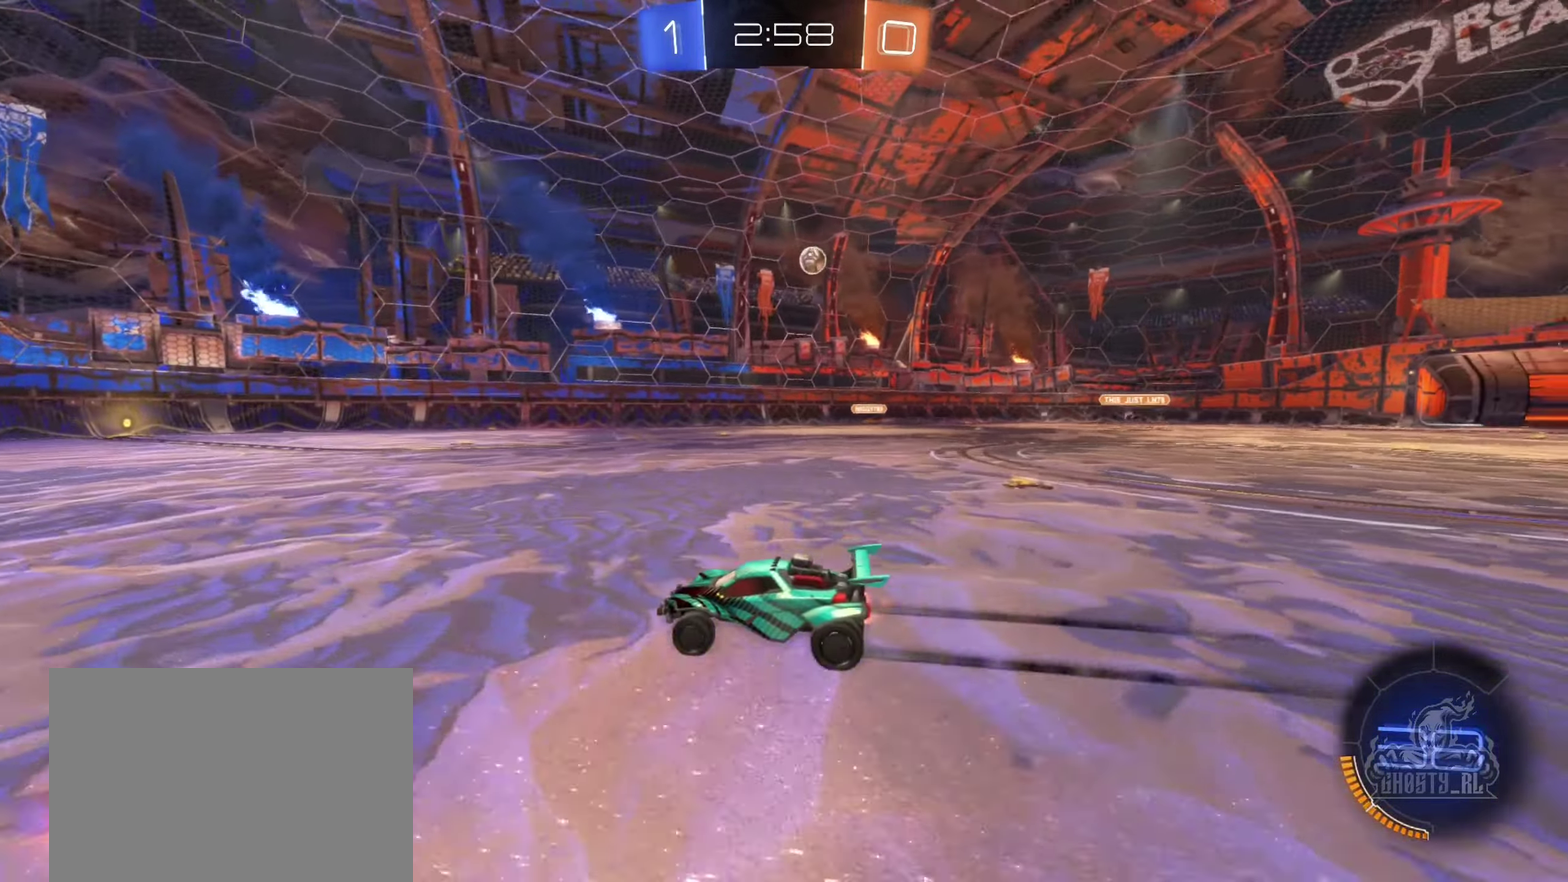
{"buttons": ["L2"], "left_stick": "right", "right_stick": "center", "events": [[166, "left_stick", "right"], [366, "L2", "down"], [383, "R2", "up"]]}
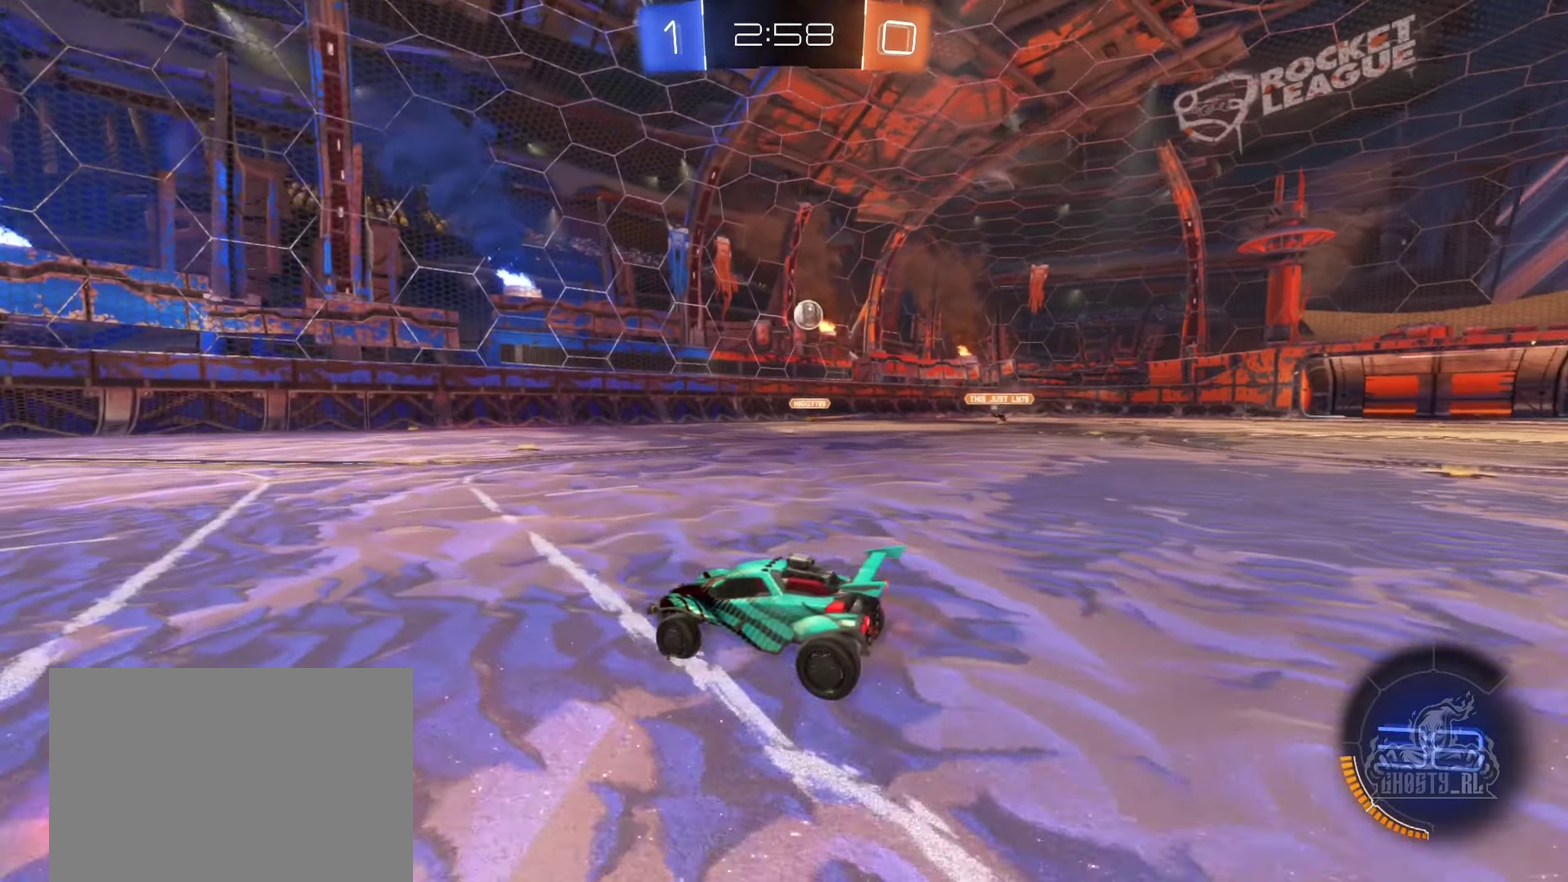
{"buttons": ["R2"], "left_stick": "left", "right_stick": "center", "events": [[33, "L2", "up"], [66, "R2", "down"], [433, "left_stick", "left"]]}
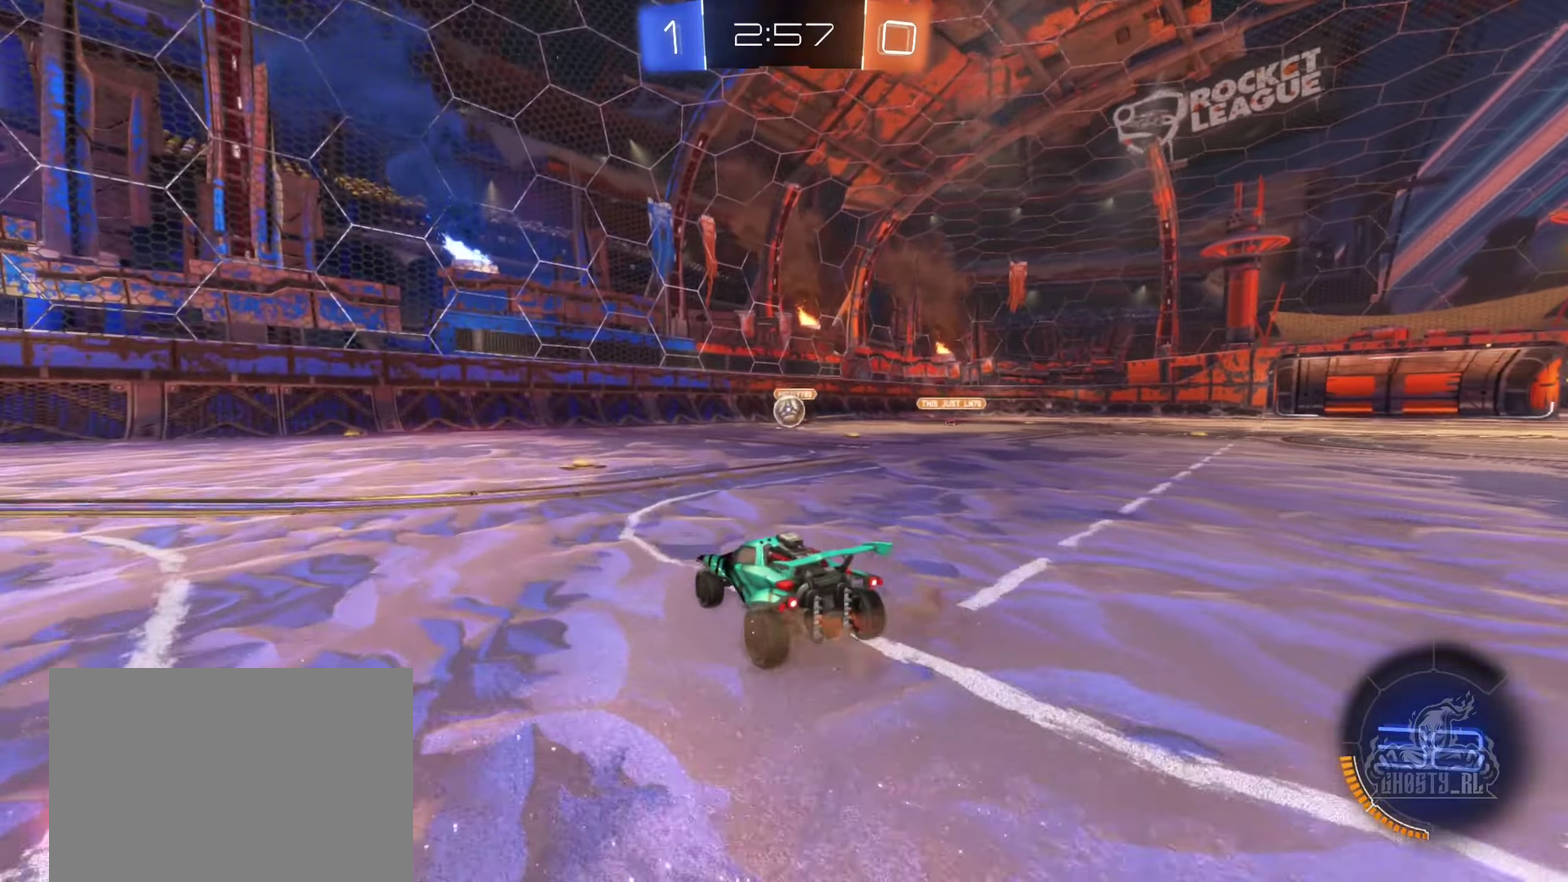
{"buttons": ["R2"], "left_stick": "left", "right_stick": "center", "events": [[216, "L1", "down"], [350, "L1", "up"]]}
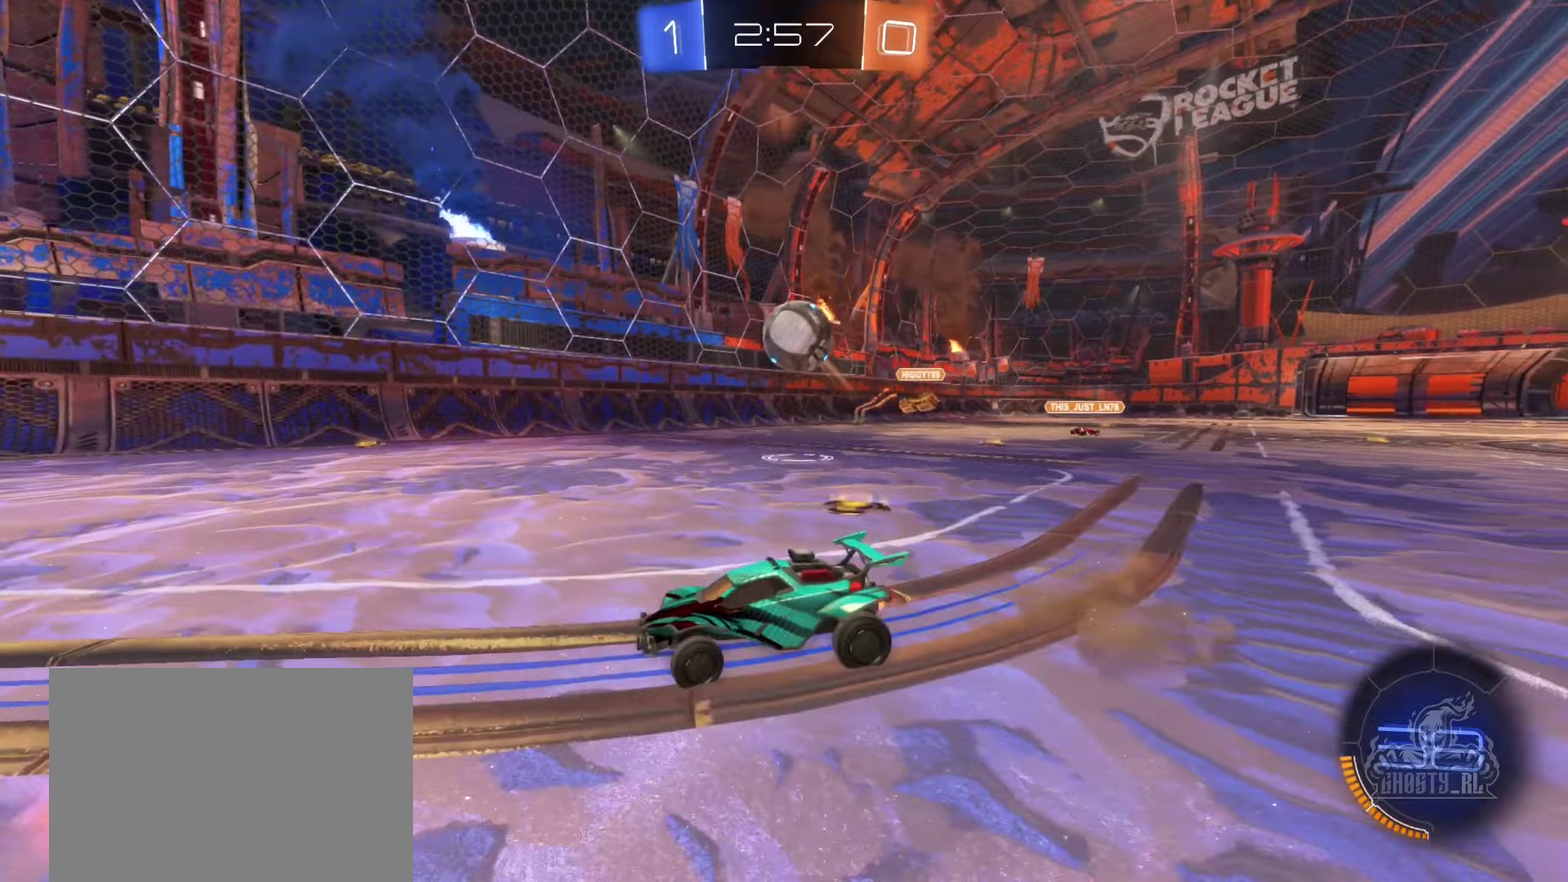
{"buttons": ["R2"], "left_stick": "right", "right_stick": "center", "events": [[183, "left_stick", "center"], [383, "left_stick", "right"]]}
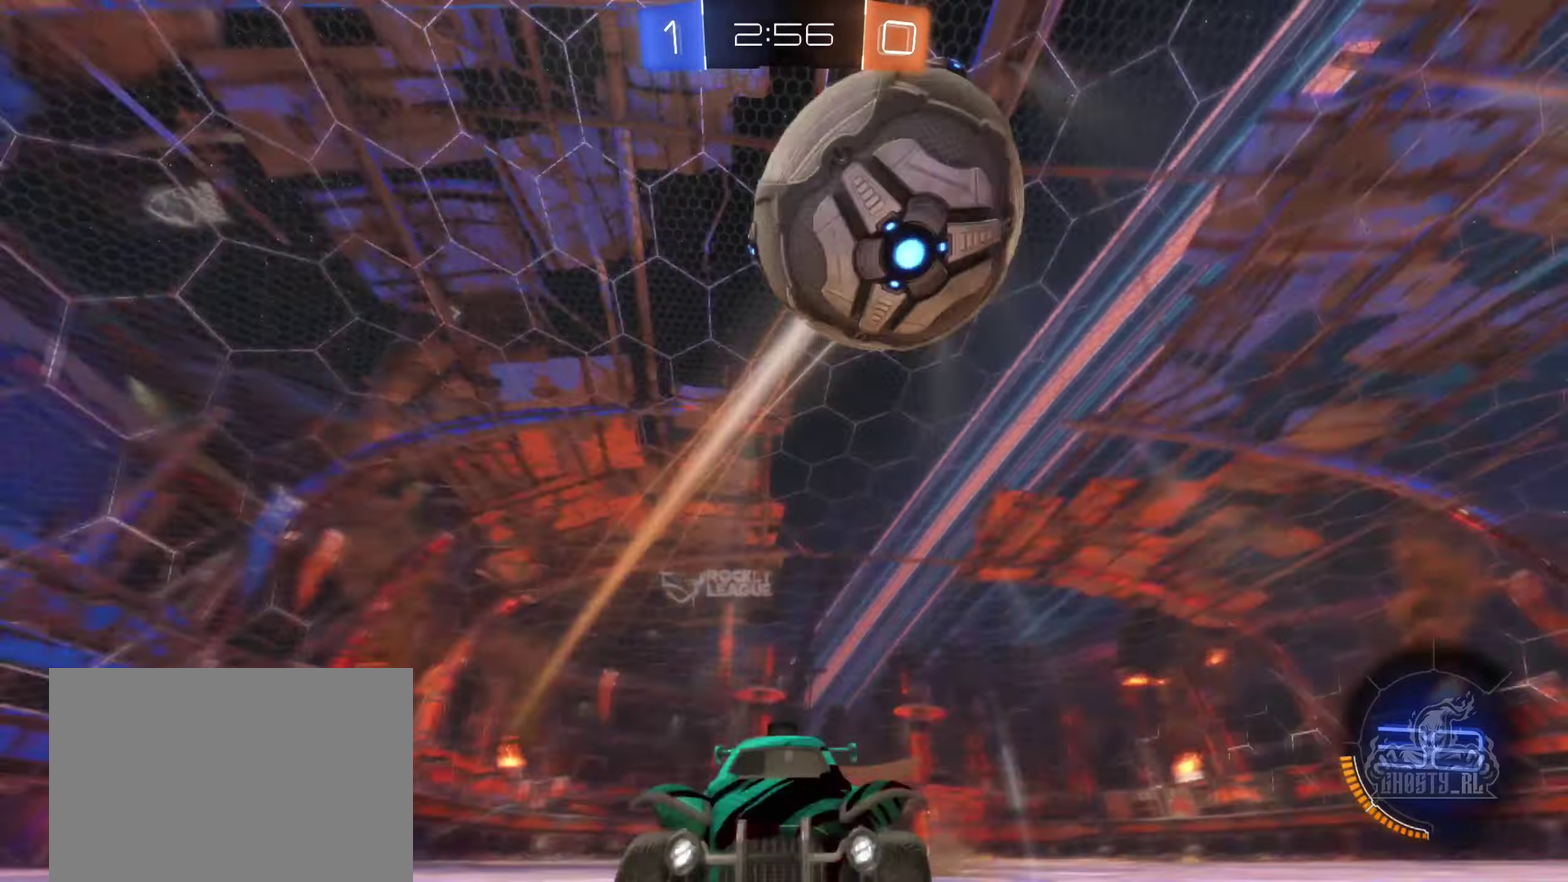
{"buttons": ["R2"], "left_stick": "left", "right_stick": "center", "events": [[150, "left_stick", "center"], [417, "left_stick", "left"]]}
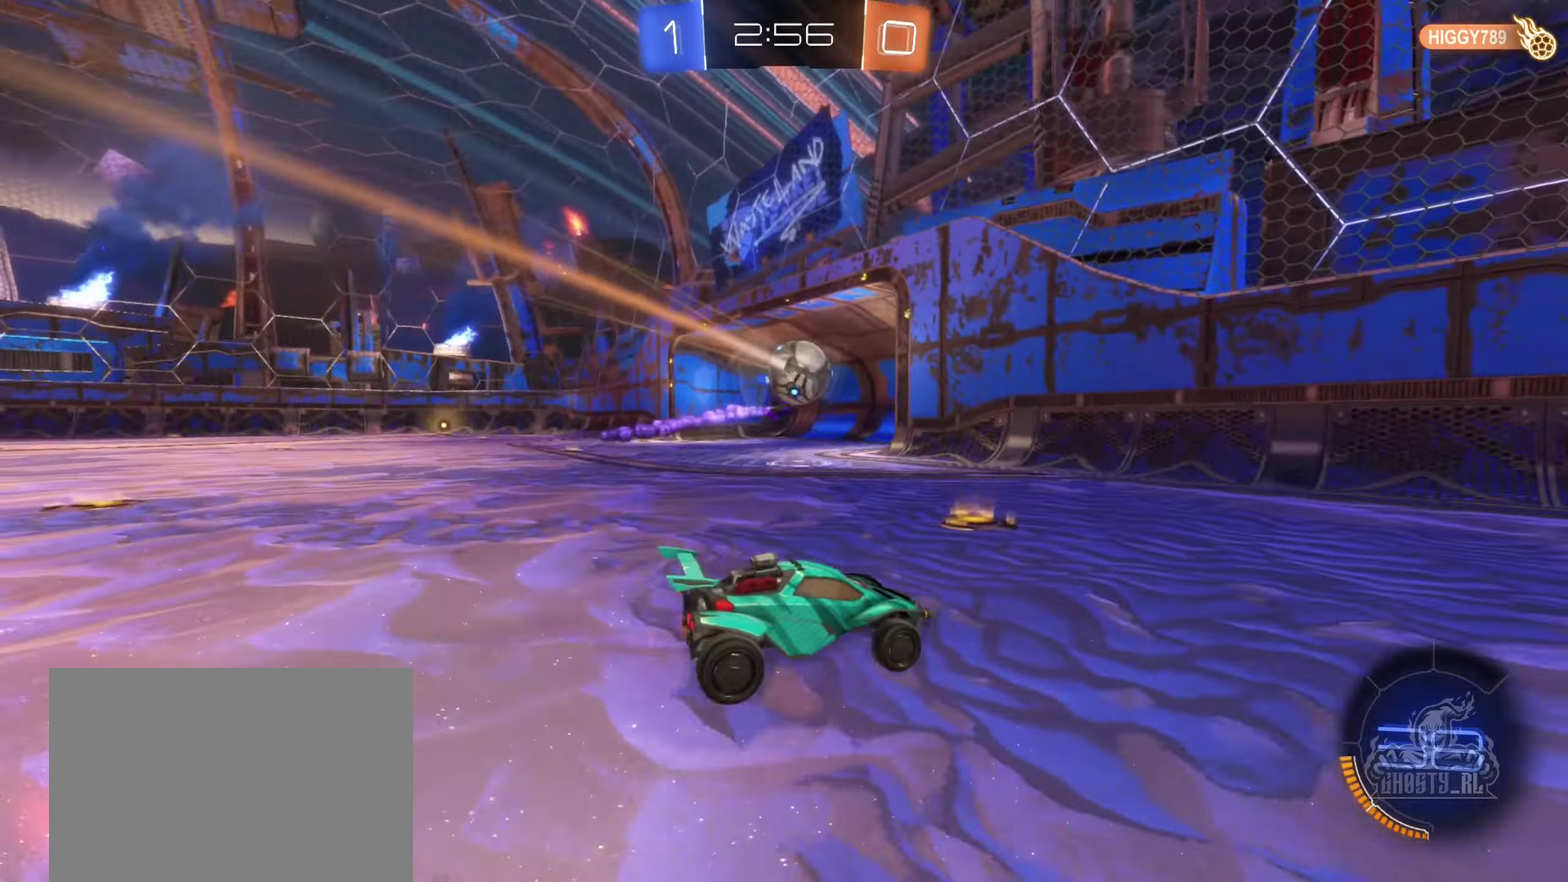
{"buttons": ["R2"], "left_stick": "left", "right_stick": "center", "events": []}
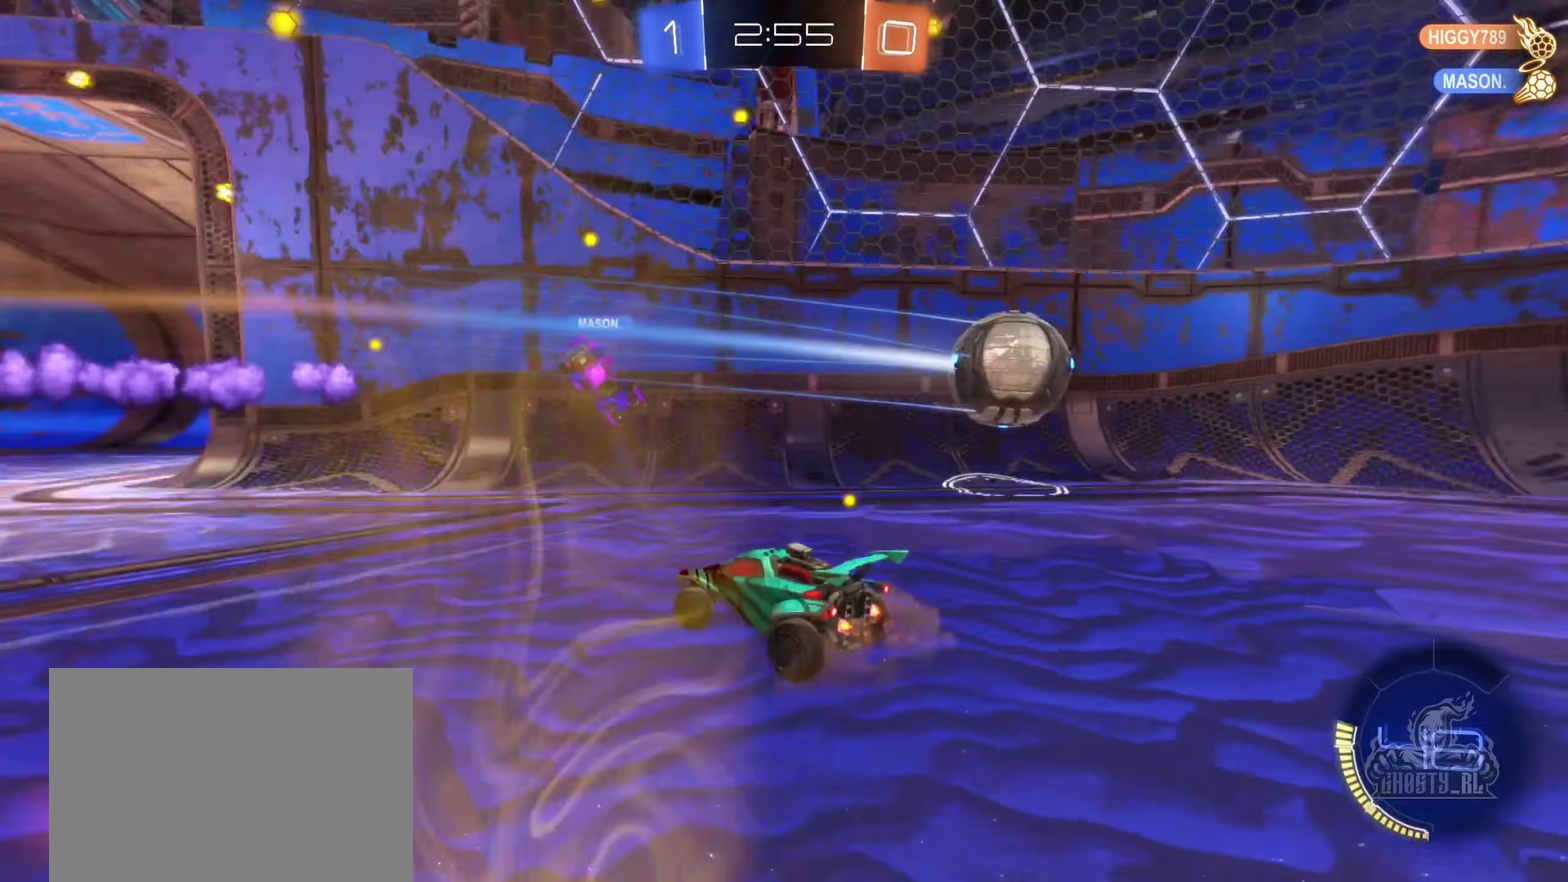
{"buttons": ["R2"], "left_stick": "right", "right_stick": "center", "events": [[133, "left_stick", "center"], [317, "left_stick", "right"]]}
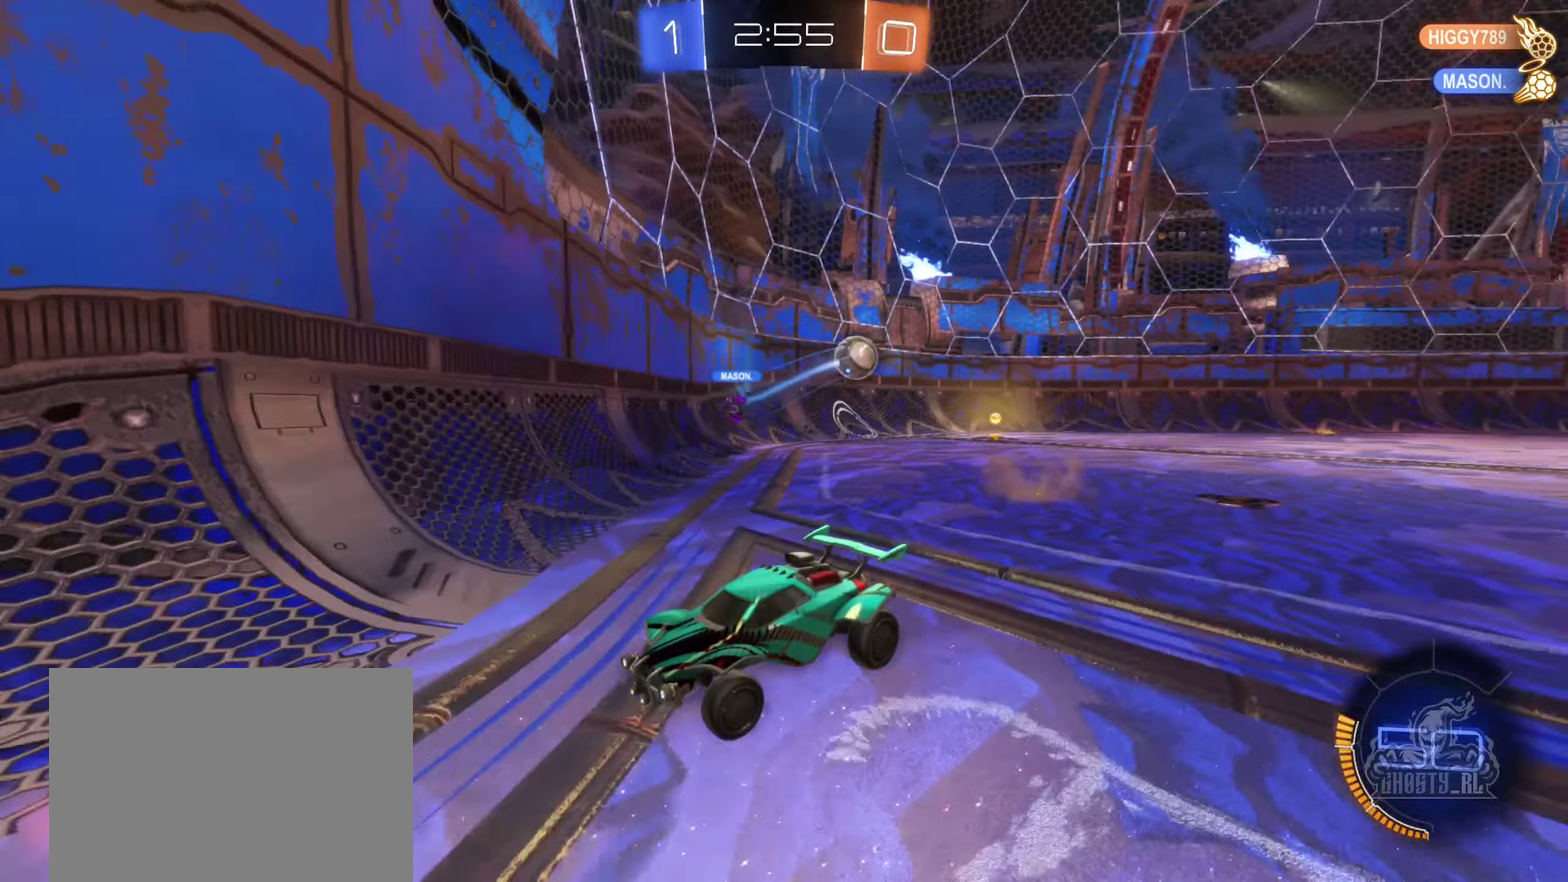
{"buttons": ["R2"], "left_stick": "left", "right_stick": "center", "events": [[50, "left_stick", "left"]]}
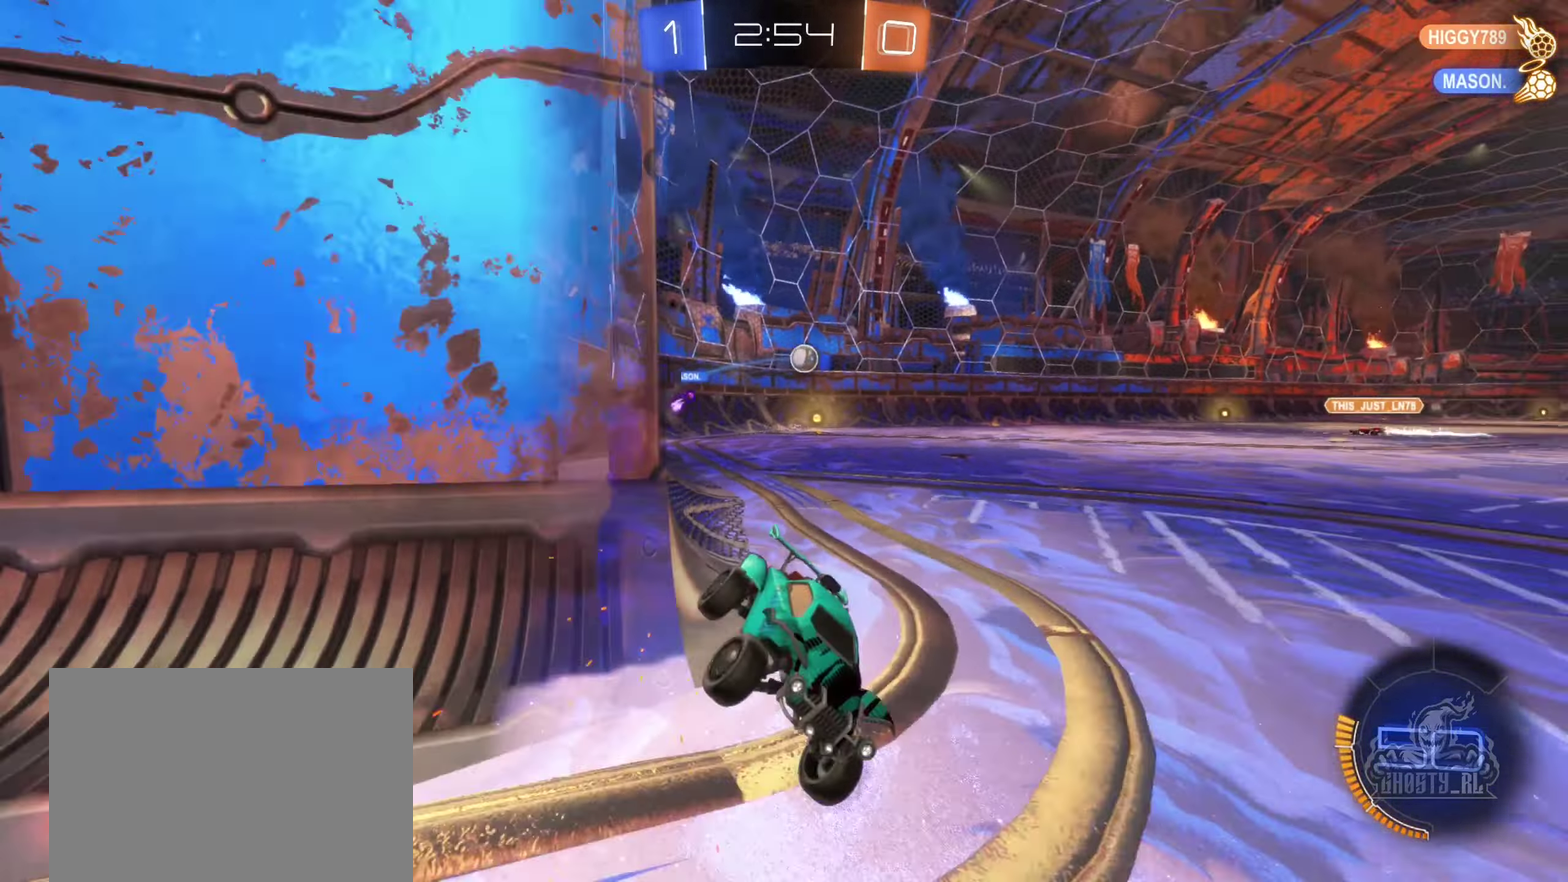
{"buttons": ["L2"], "left_stick": "left", "right_stick": "center", "events": [[350, "left_stick", "center"], [367, "R2", "up"], [417, "L2", "down"], [450, "left_stick", "left"]]}
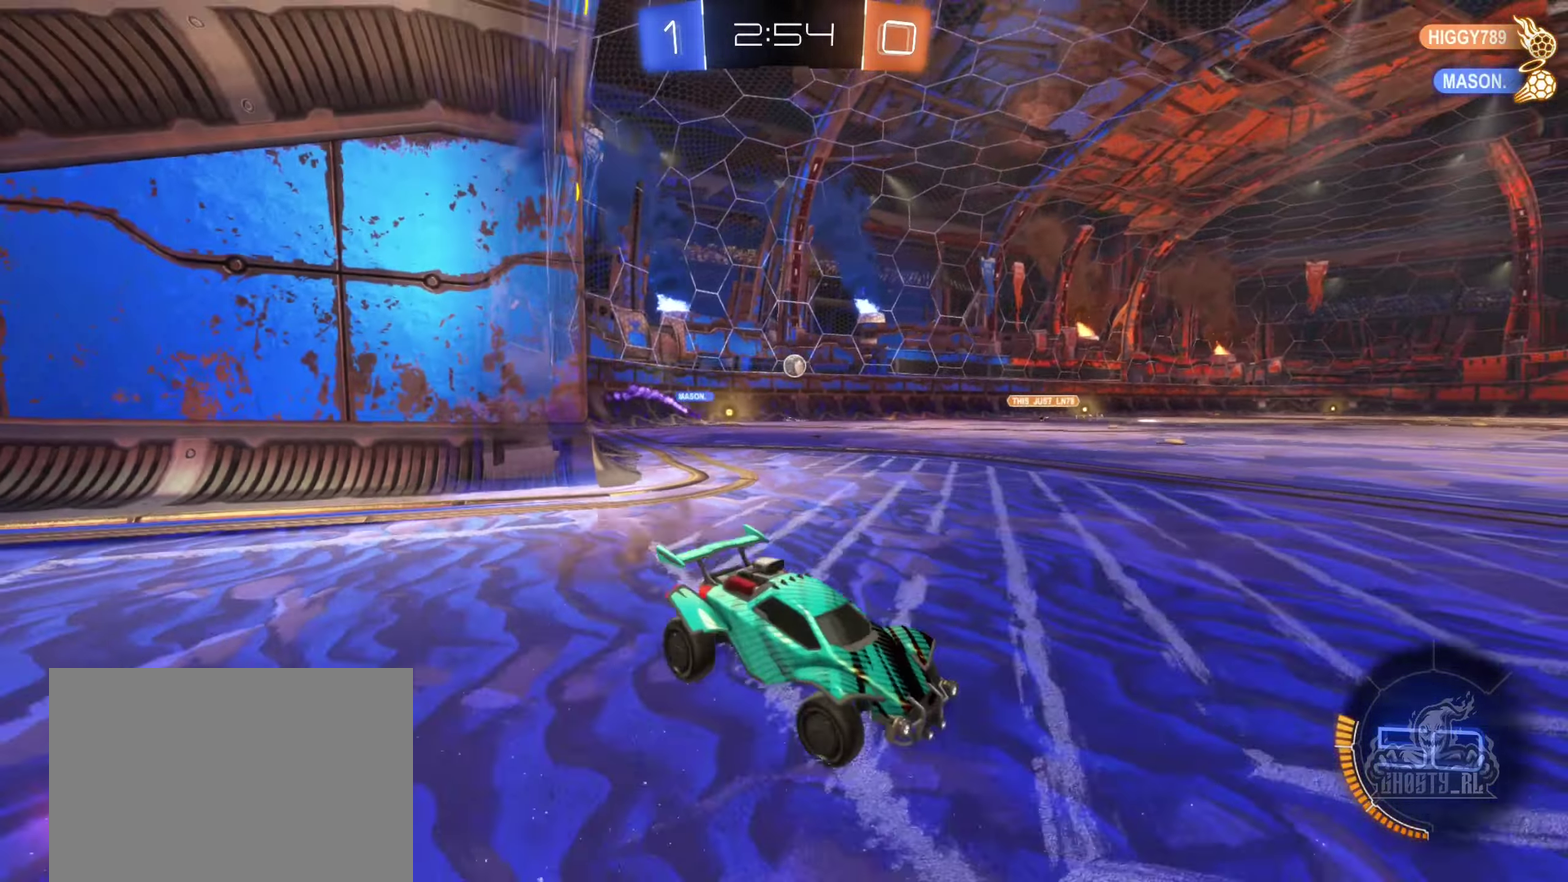
{"buttons": ["L2"], "left_stick": "right", "right_stick": "center", "events": [[83, "left_stick", "center"], [133, "left_stick", "right"]]}
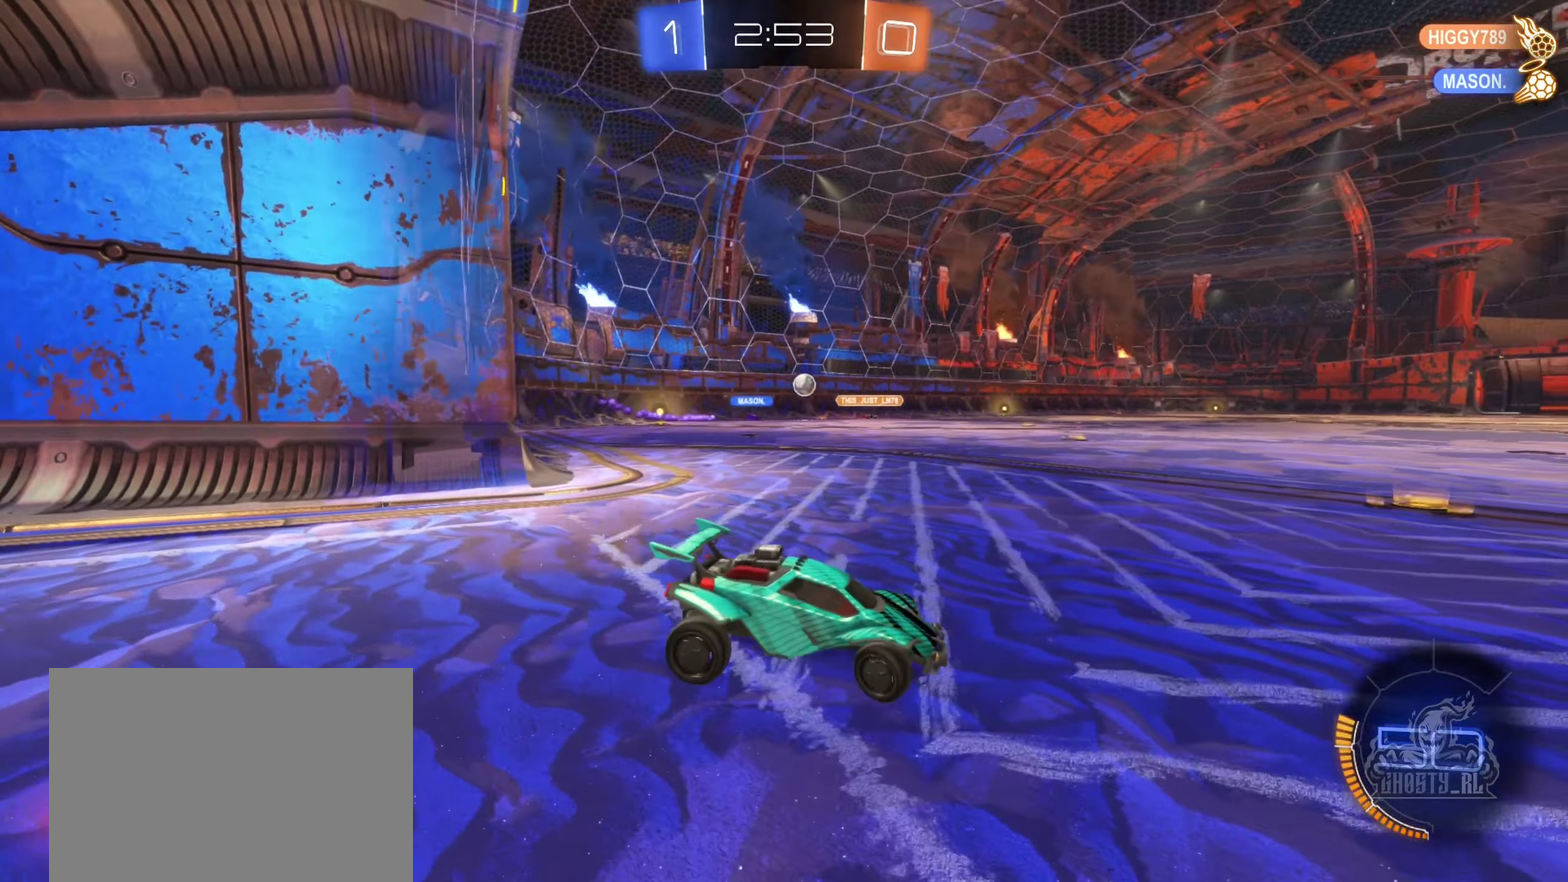
{"buttons": ["R2"], "left_stick": "center", "right_stick": "center", "events": [[167, "R2", "down"], [217, "L2", "up"], [300, "left_stick", "up-left"], [350, "left_stick", "left"], [500, "left_stick", "center"]]}
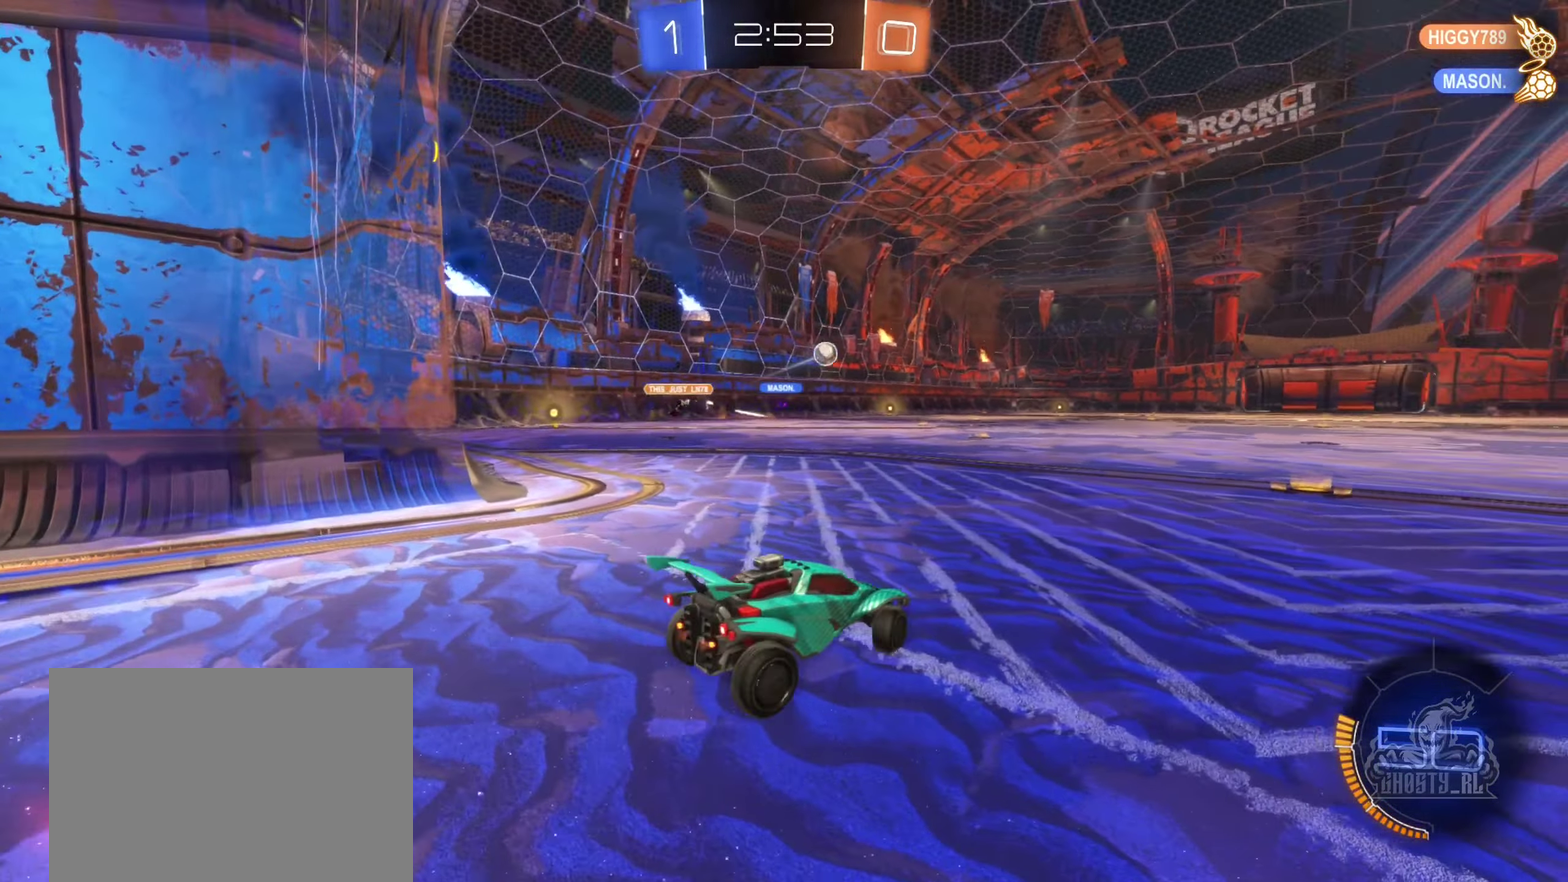
{"buttons": ["B", "R2"], "left_stick": "center", "right_stick": "center", "events": [[33, "left_stick", "right"], [250, "B", "down"], [300, "left_stick", "left"], [450, "left_stick", "center"]]}
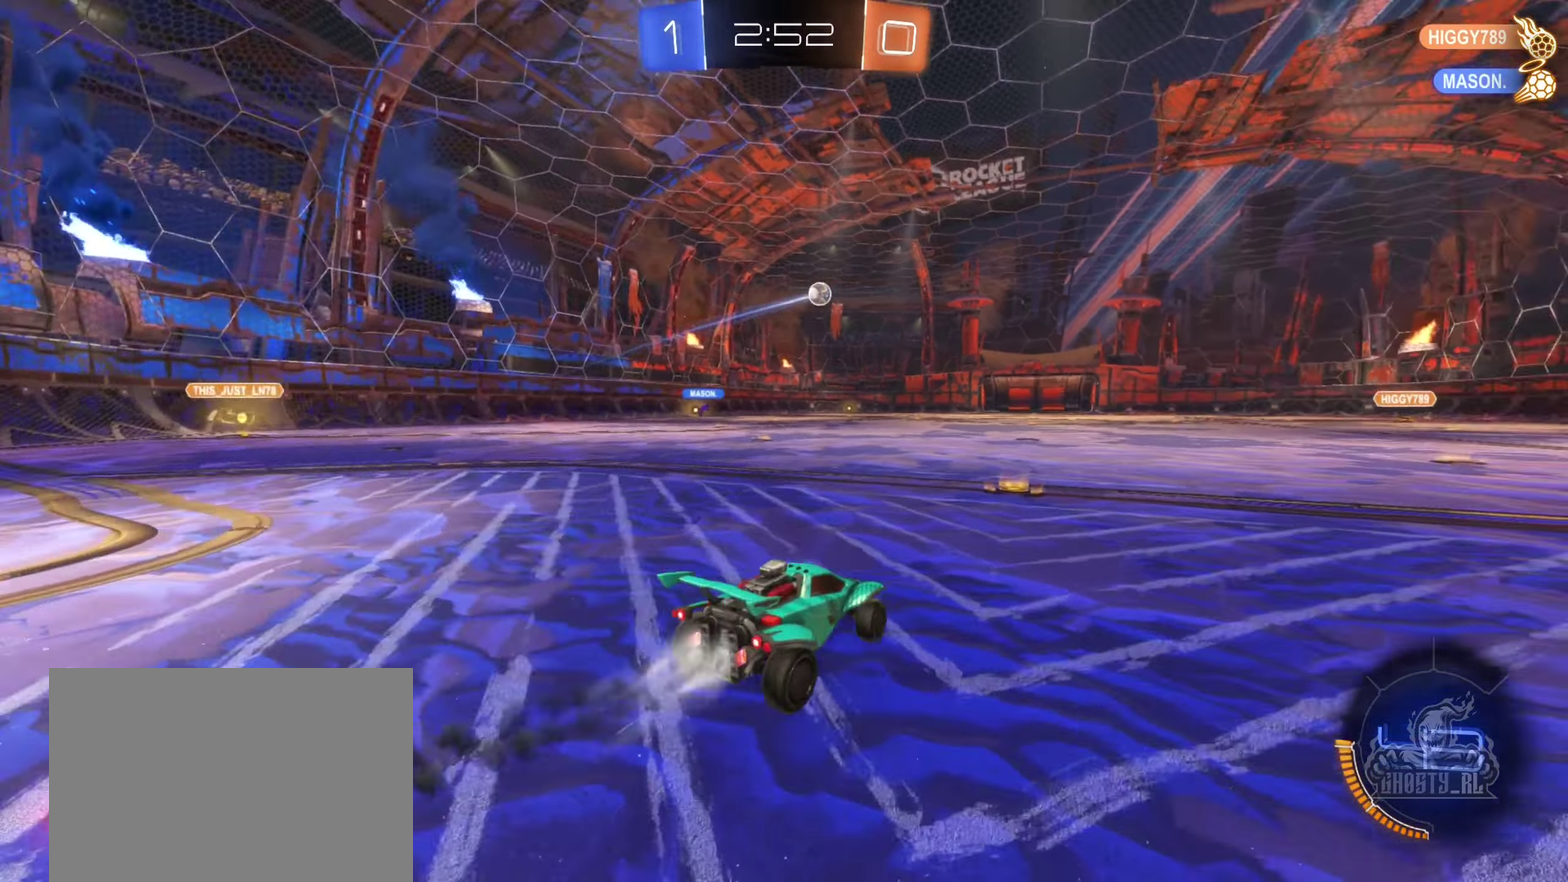
{"buttons": ["B", "L1", "R2"], "left_stick": "left", "right_stick": "center", "events": [[67, "left_stick", "right"], [100, "A", "down"], [167, "A", "up"], [217, "left_stick", "up-left"], [267, "A", "down"], [283, "L1", "down"], [333, "left_stick", "down-left"], [450, "A", "up"], [467, "left_stick", "left"]]}
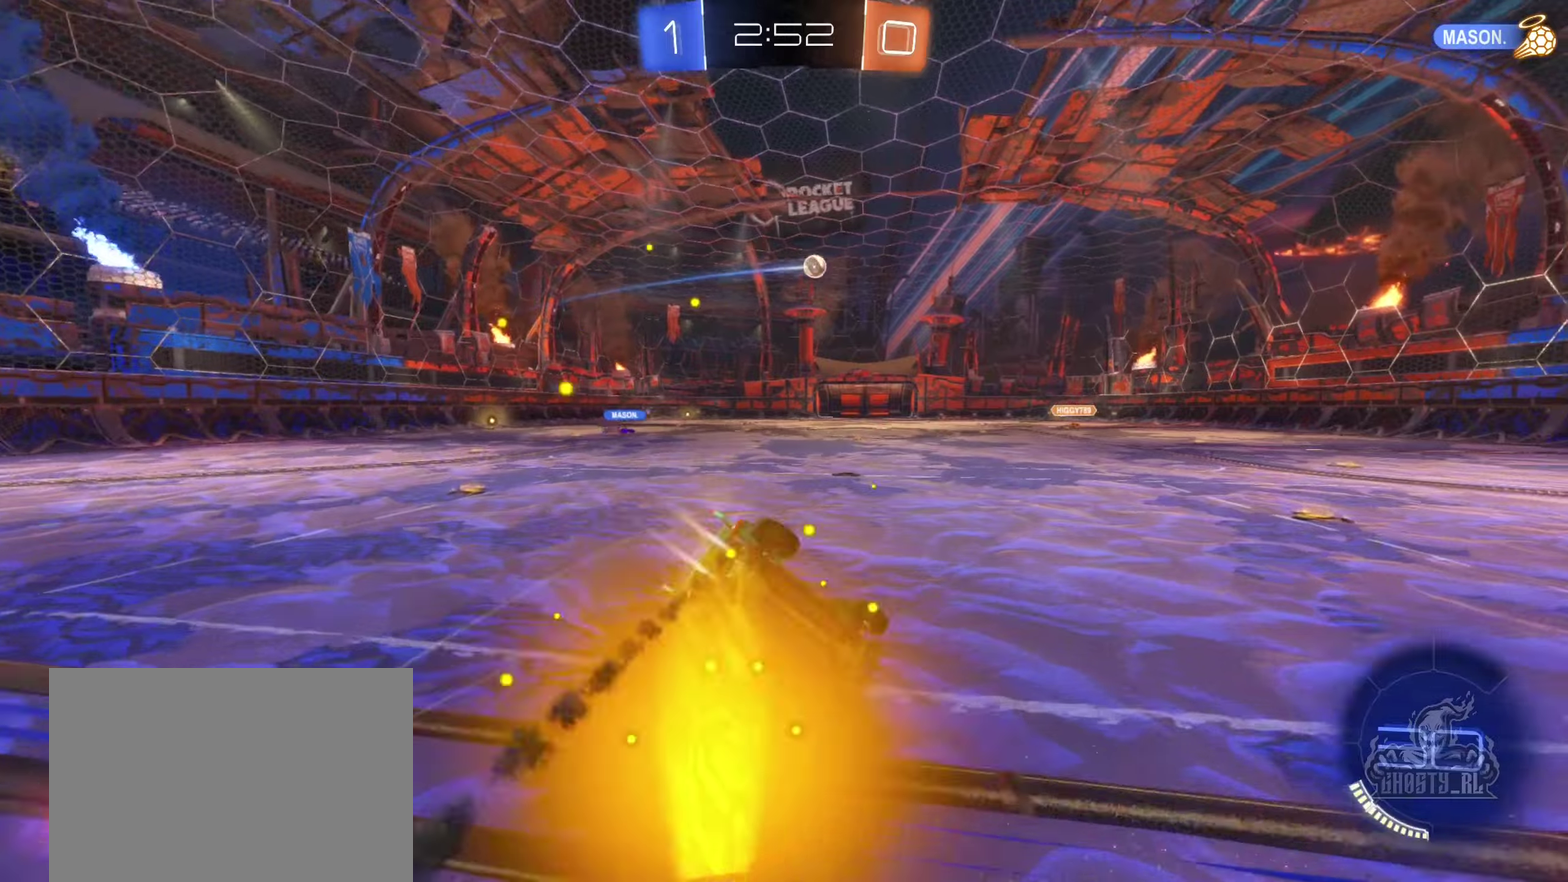
{"buttons": ["R2"], "left_stick": "down-left", "right_stick": "center", "events": [[17, "B", "up"], [34, "left_stick", "up-left"], [367, "left_stick", "left"], [417, "left_stick", "down-left"], [467, "L1", "up"]]}
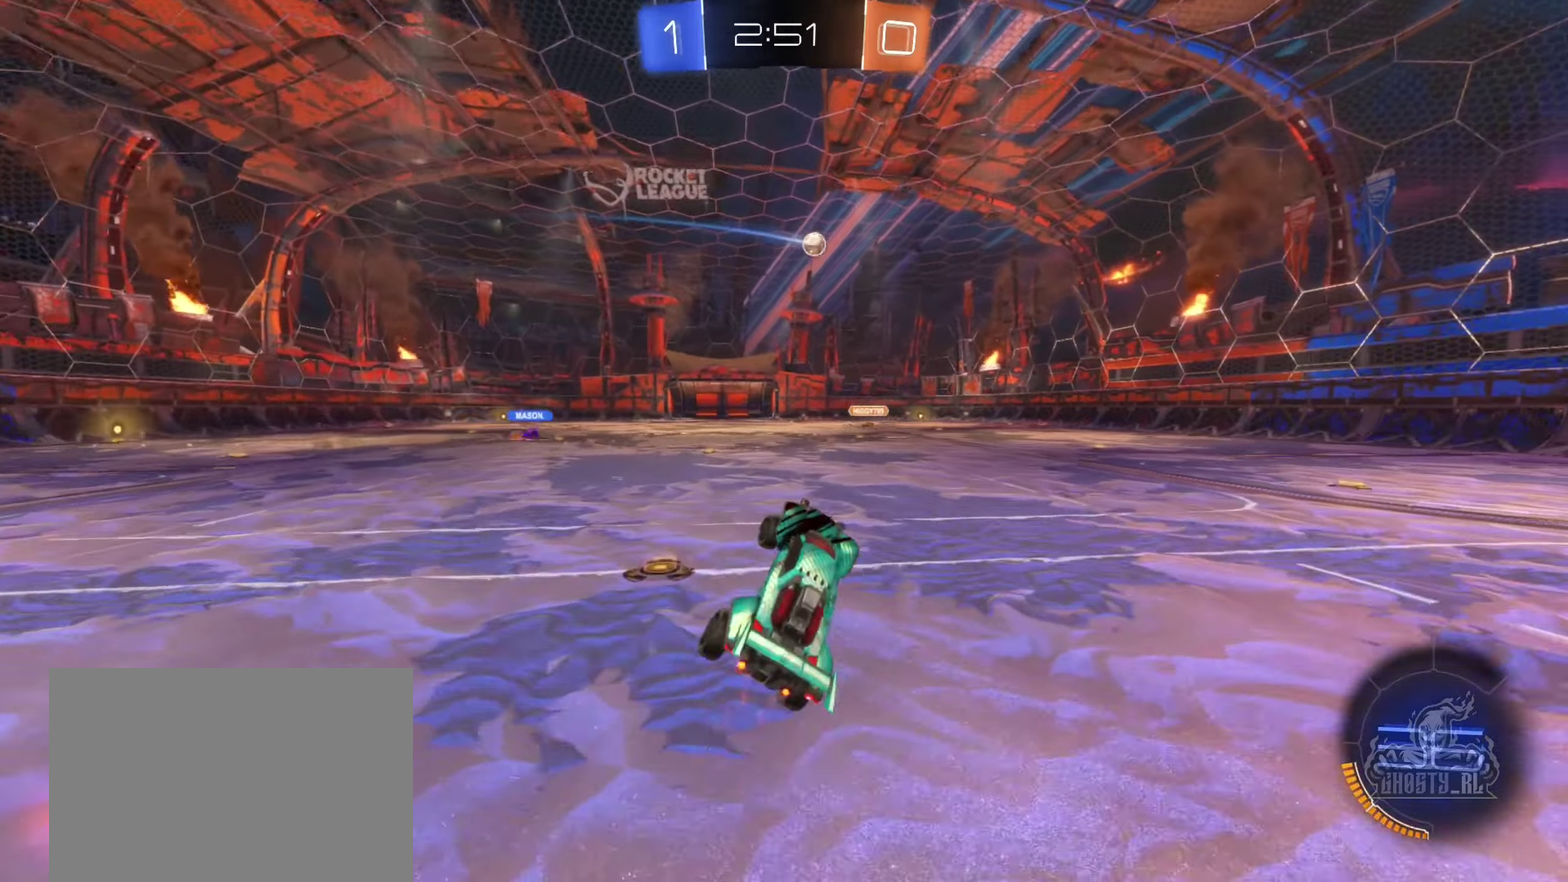
{"buttons": ["R2"], "left_stick": "right", "right_stick": "center", "events": [[34, "left_stick", "center"], [234, "left_stick", "right"]]}
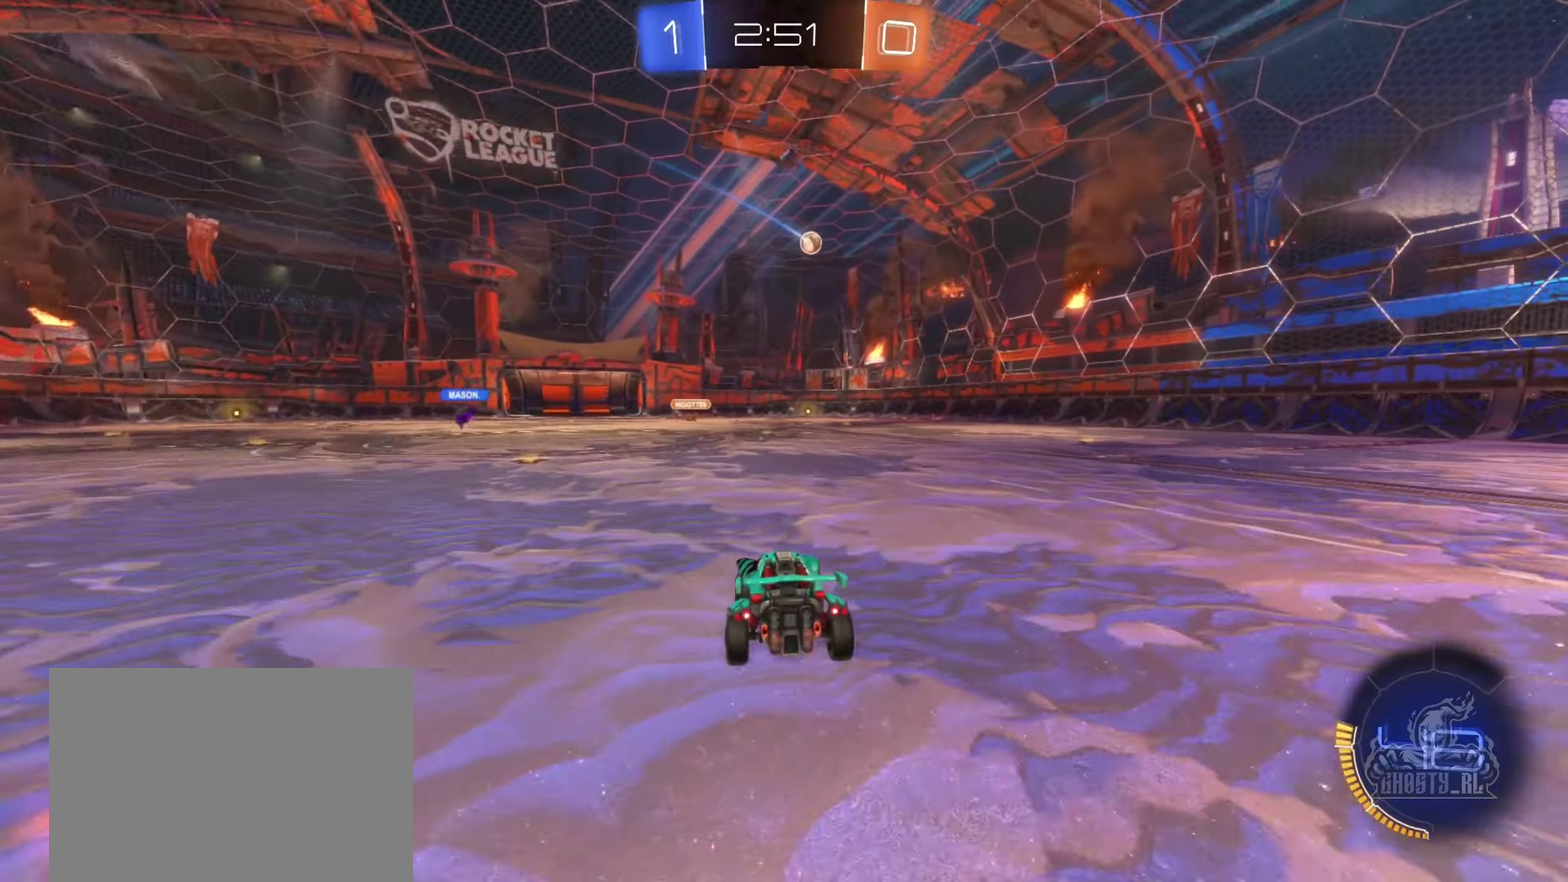
{"buttons": ["R2"], "left_stick": "center", "right_stick": "center", "events": [[500, "left_stick", "center"]]}